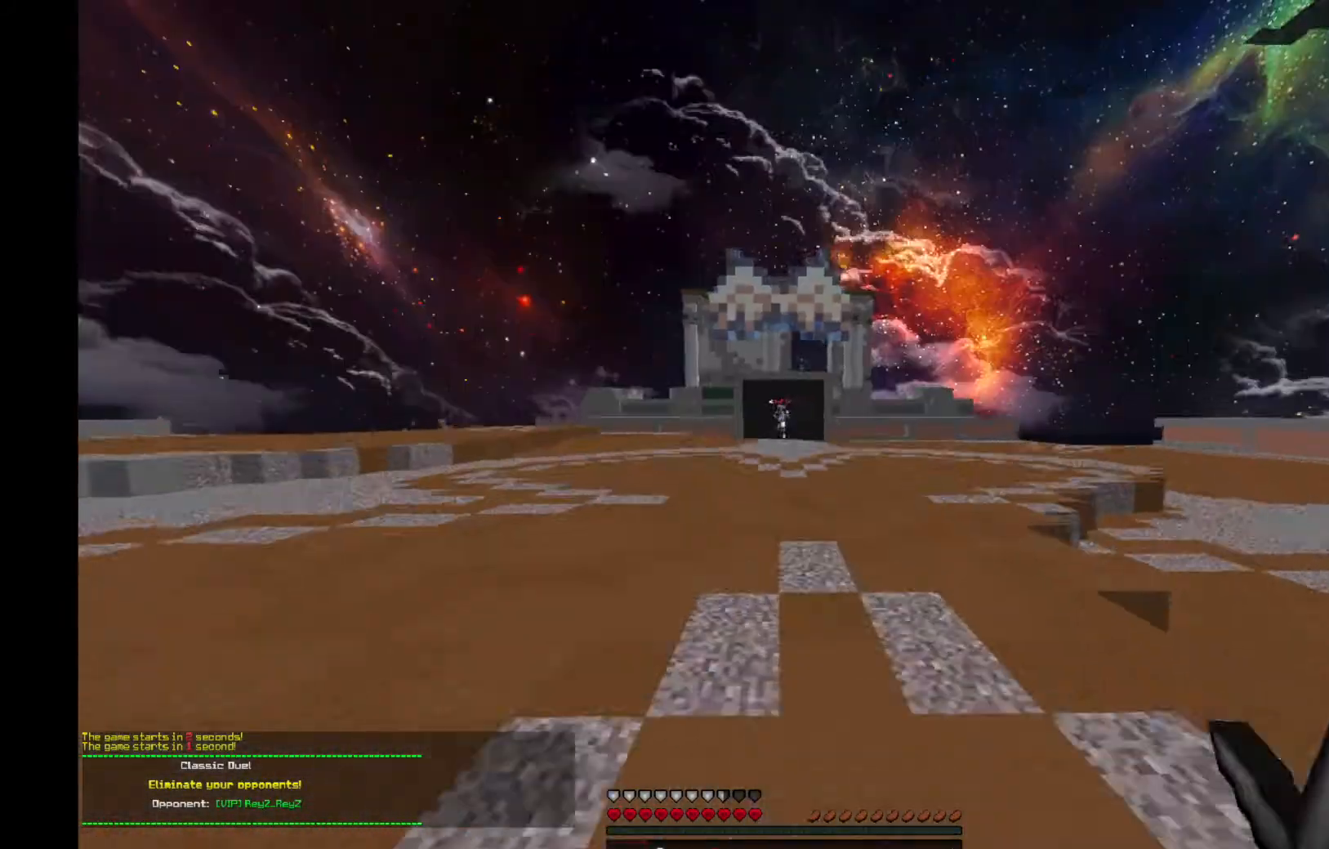
Gameplay with keyboard and mouse; each line is a JSON object with the keys and mouse buttons held at the frame after it. "events" lists presses ("down") and releases ("up") of "a", "d", "s", "space", "w", "mouse_left" and "mouse_right" between this image and that frame as [ms after this image, input, new state], when the widget could be followed in between. "mouse_left", "mouse_right" = the "left", "right" buttons of the "mouse" list. No other keys are recorded. Fast repeated clicks can show as one long hold. Mouse movement is not recorded.
{"keys": ["a", "space", "w"], "mouse": [], "events": [[201, "a", "up"], [401, "a", "down"]]}
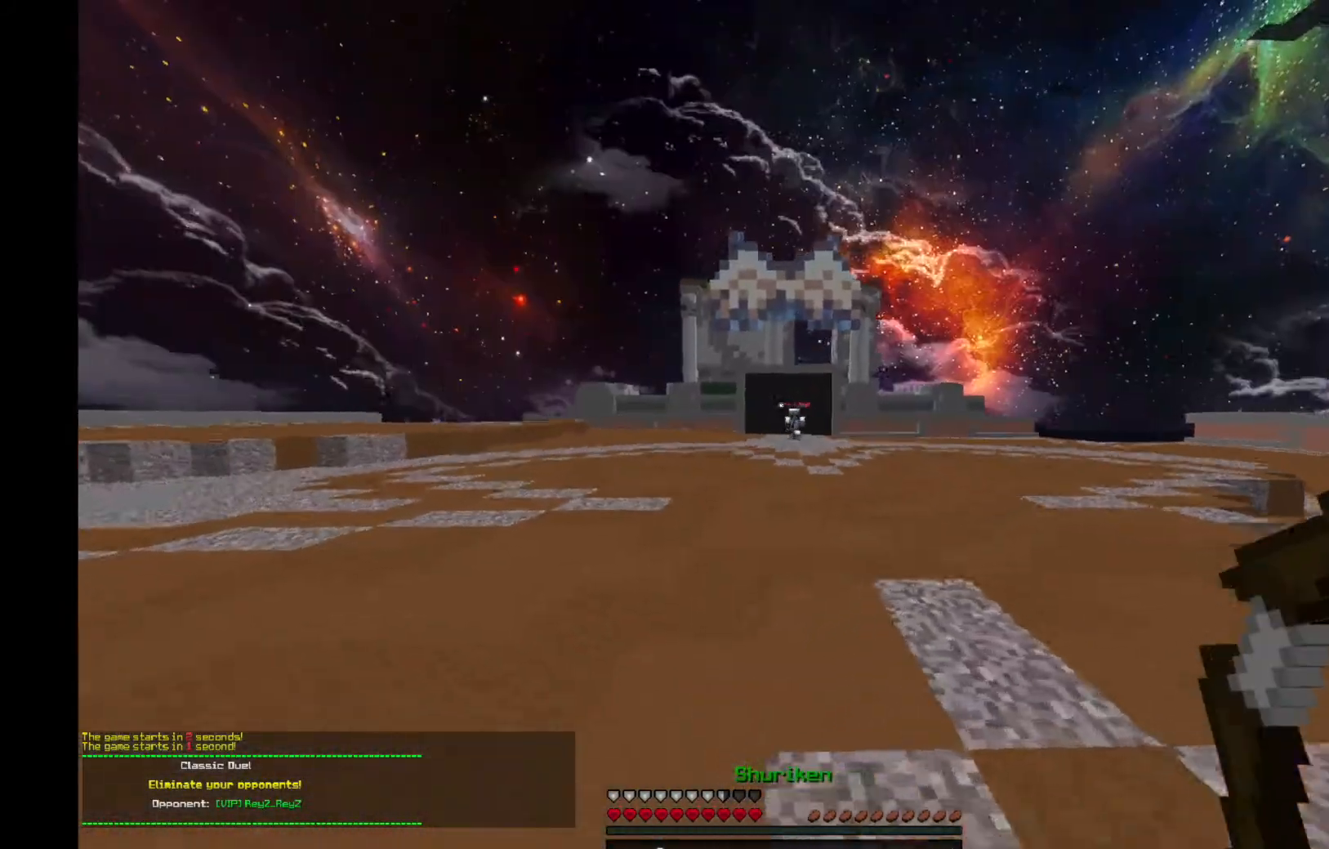
{"keys": ["d", "space"], "mouse": ["right"], "events": [[100, "mouse_left", "down"], [167, "mouse_right", "down"], [267, "a", "up"], [300, "mouse_left", "up"], [367, "d", "down"], [400, "w", "up"]]}
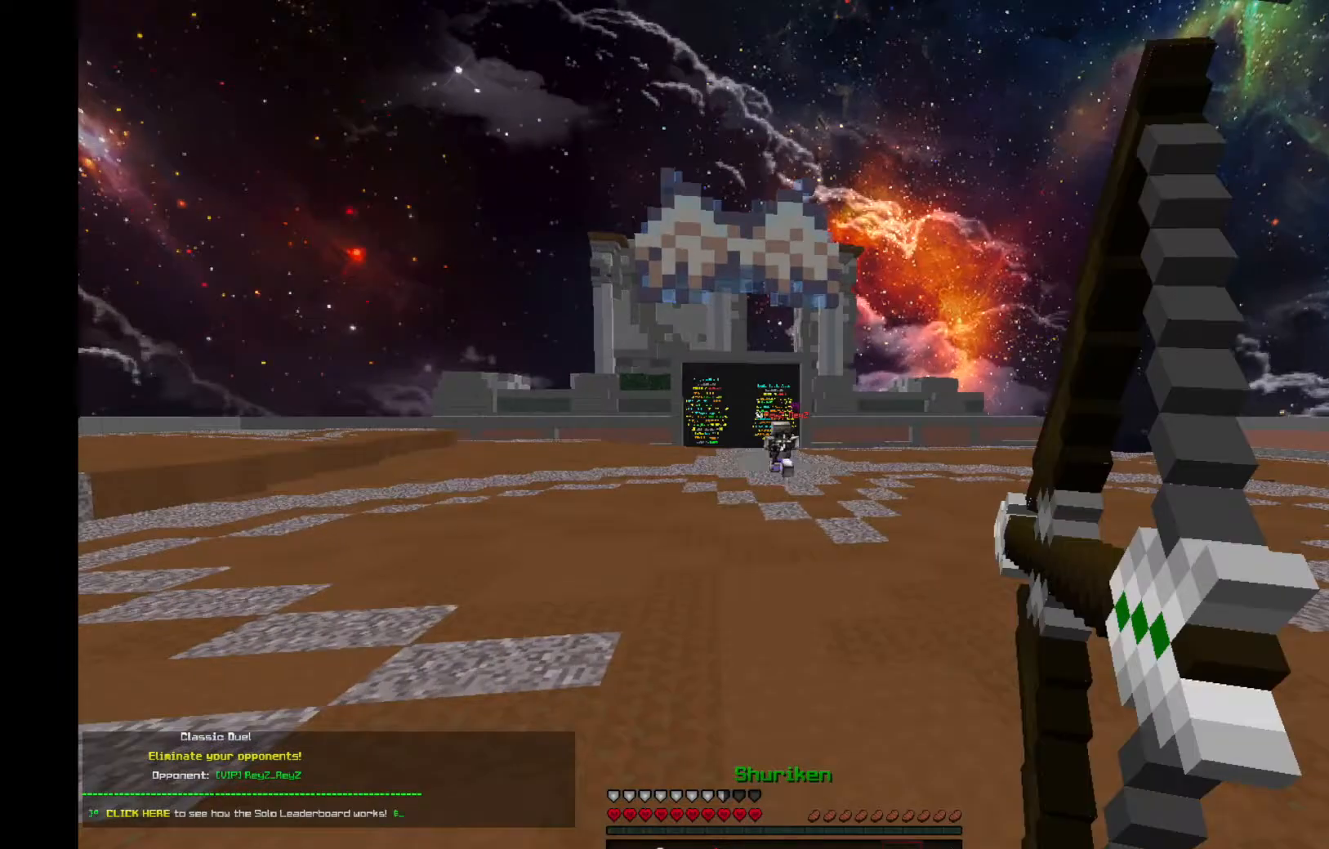
{"keys": ["d"], "mouse": ["right"], "events": [[34, "space", "up"]]}
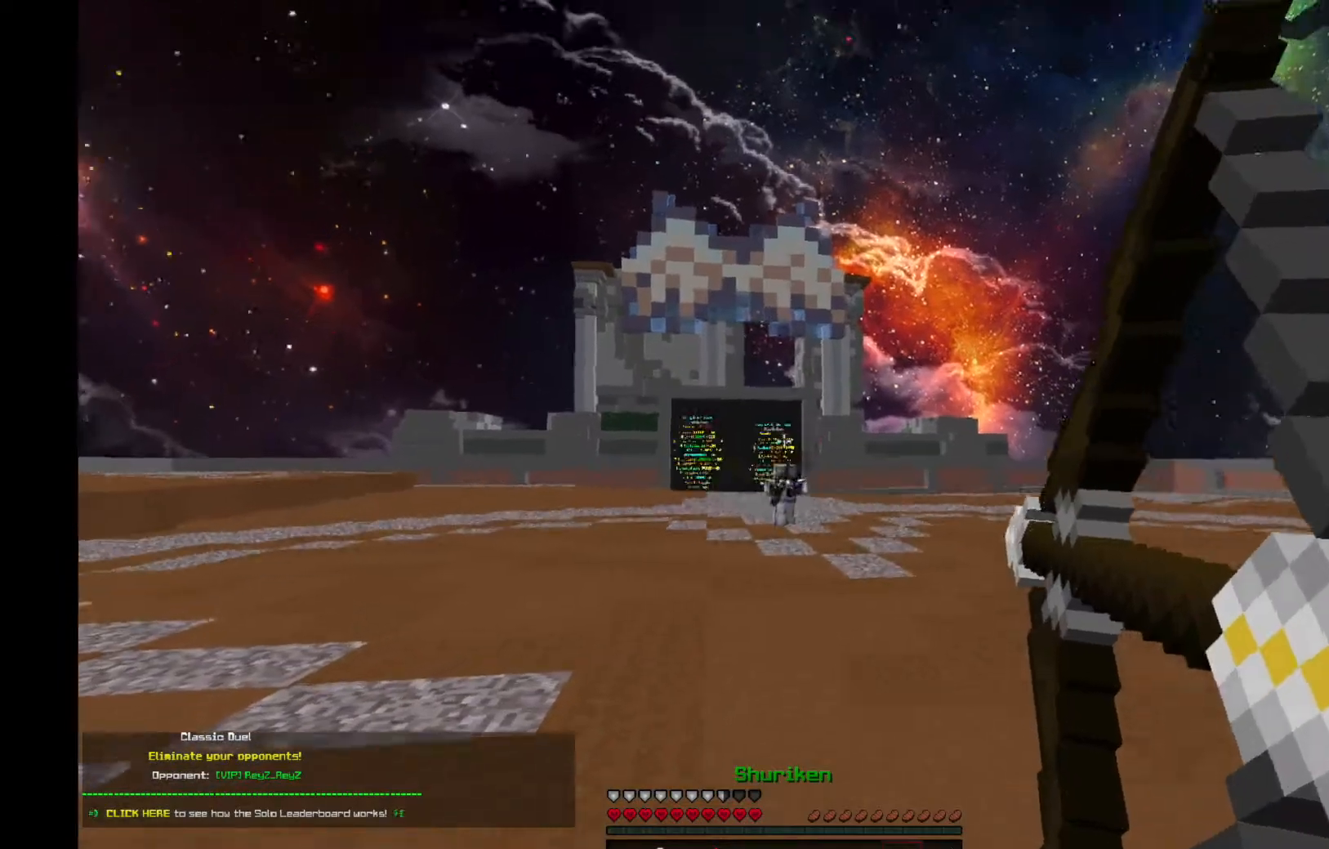
{"keys": ["d", "w"], "mouse": [], "events": [[33, "mouse_left", "down"], [33, "mouse_right", "up"], [167, "mouse_left", "up"], [167, "mouse_right", "down"], [334, "w", "down"], [434, "mouse_right", "up"]]}
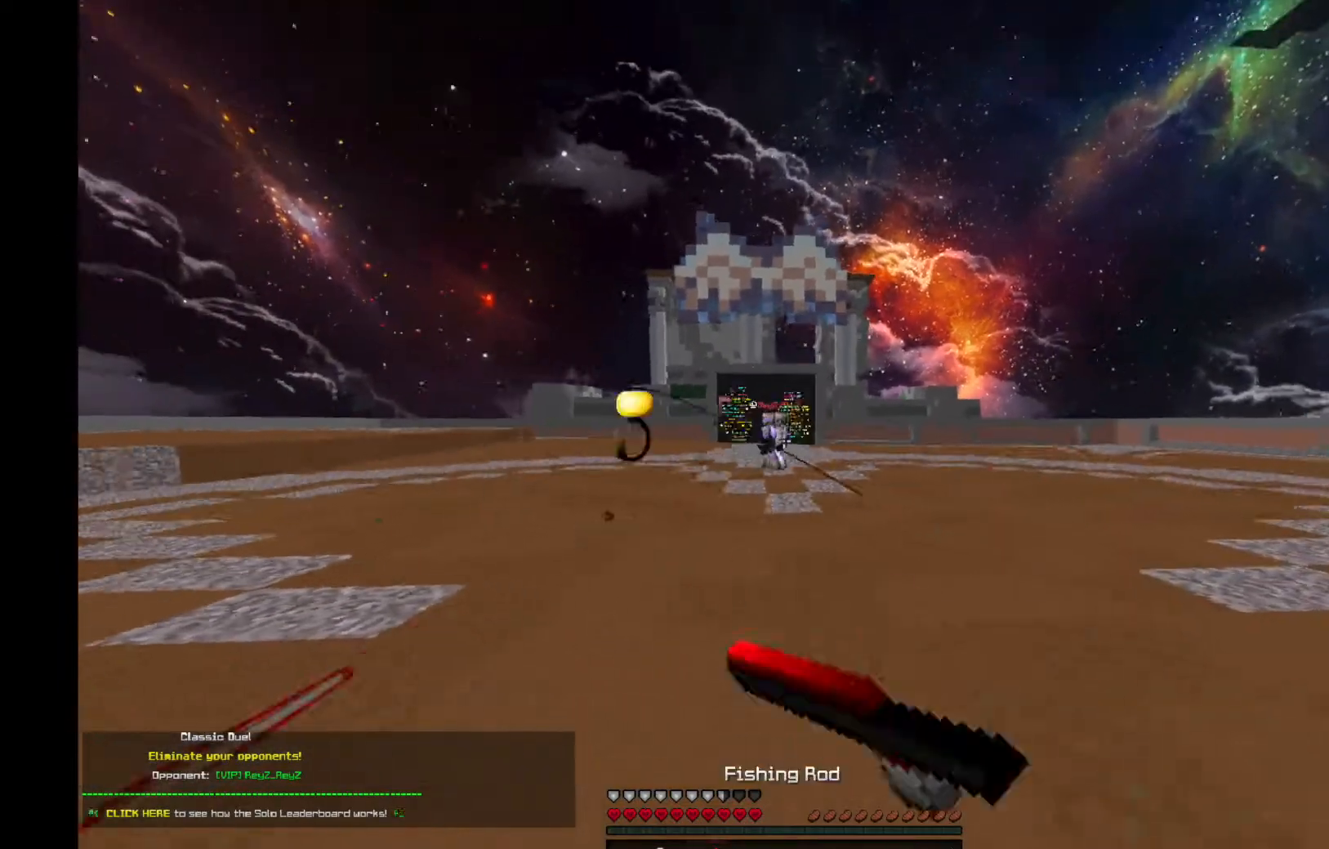
{"keys": ["a"], "mouse": [], "events": [[167, "a", "down"], [234, "d", "up"], [367, "w", "up"]]}
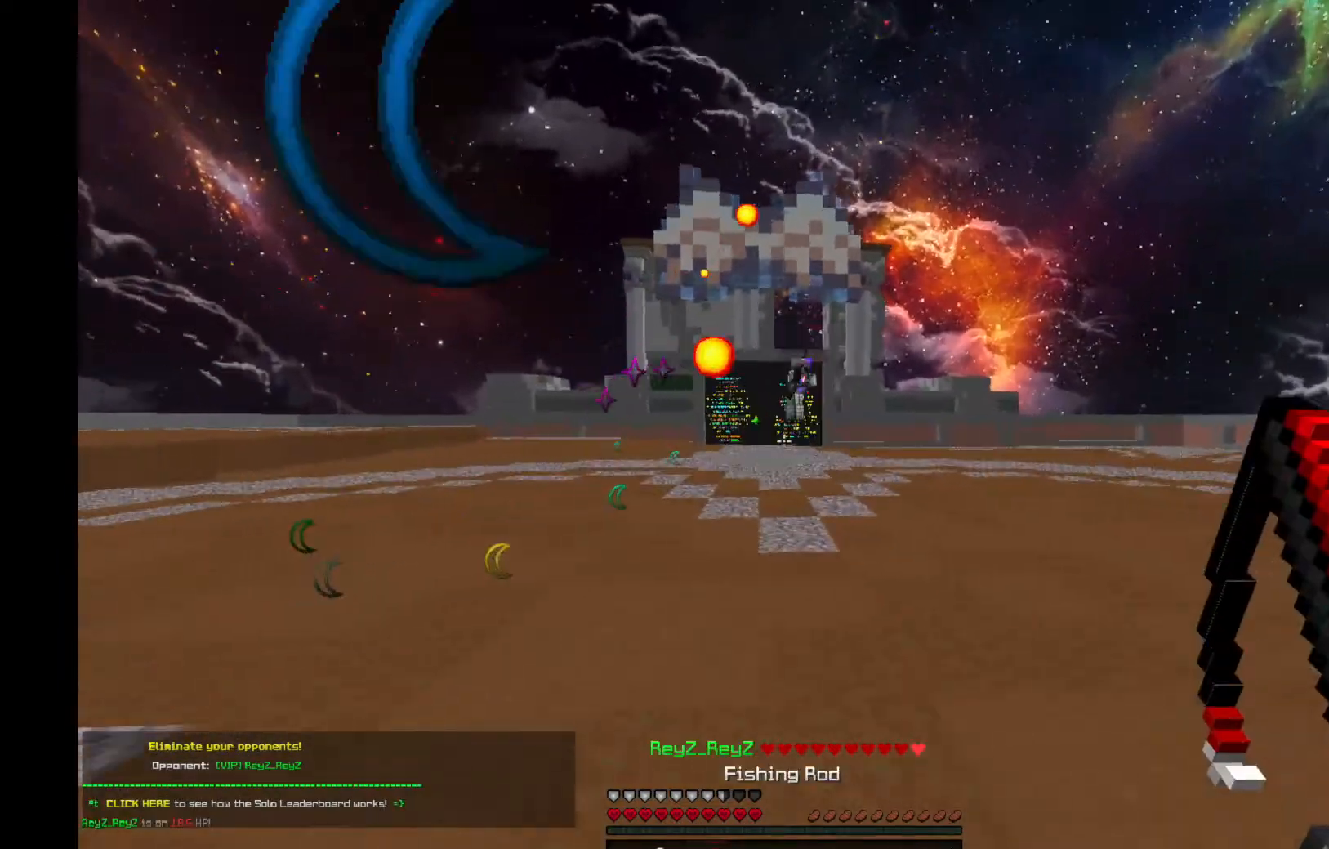
{"keys": ["a", "w"], "mouse": ["right"], "events": [[133, "w", "down"], [167, "mouse_left", "down"], [267, "mouse_left", "up"], [267, "space", "down"], [334, "mouse_right", "down"], [434, "space", "up"]]}
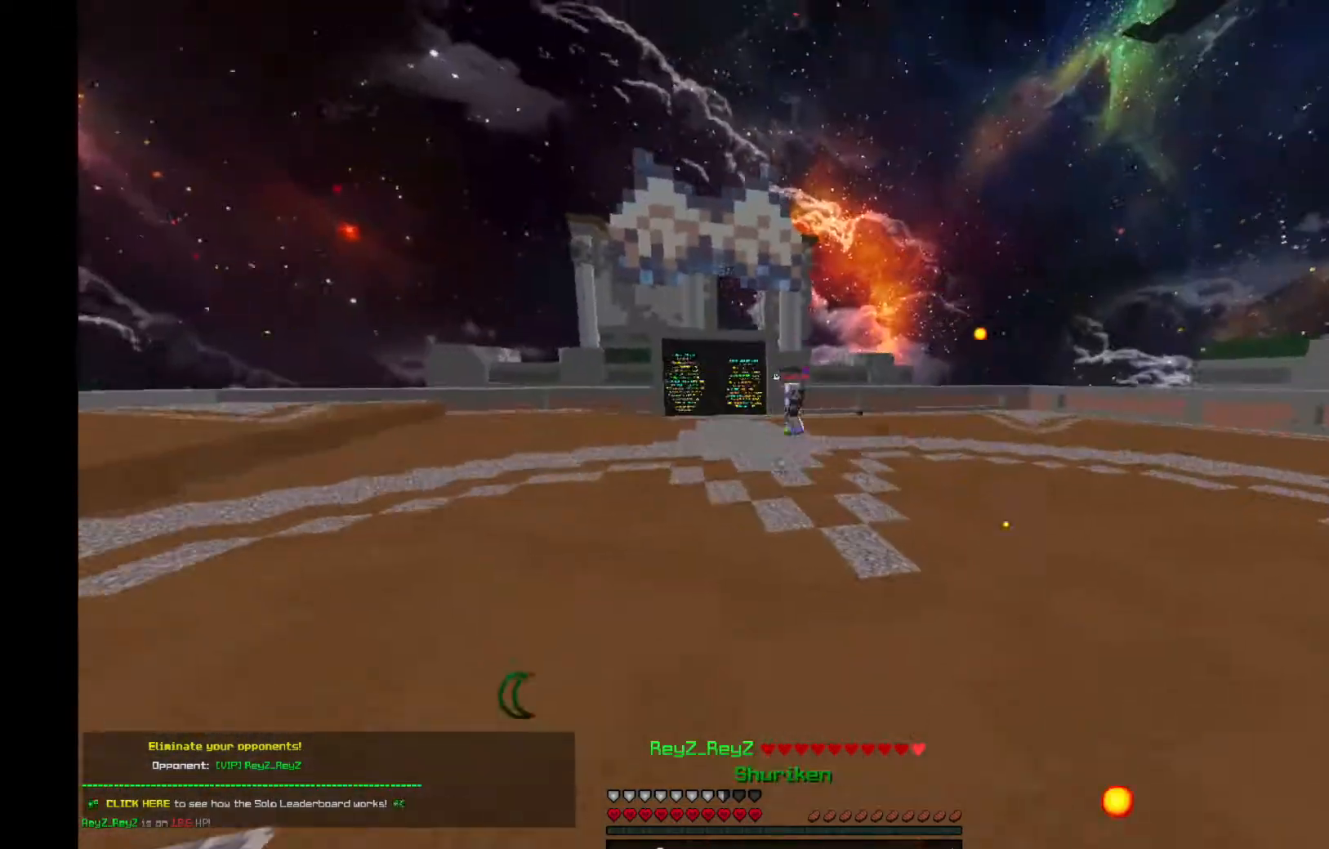
{"keys": ["a", "w"], "mouse": ["right"], "events": []}
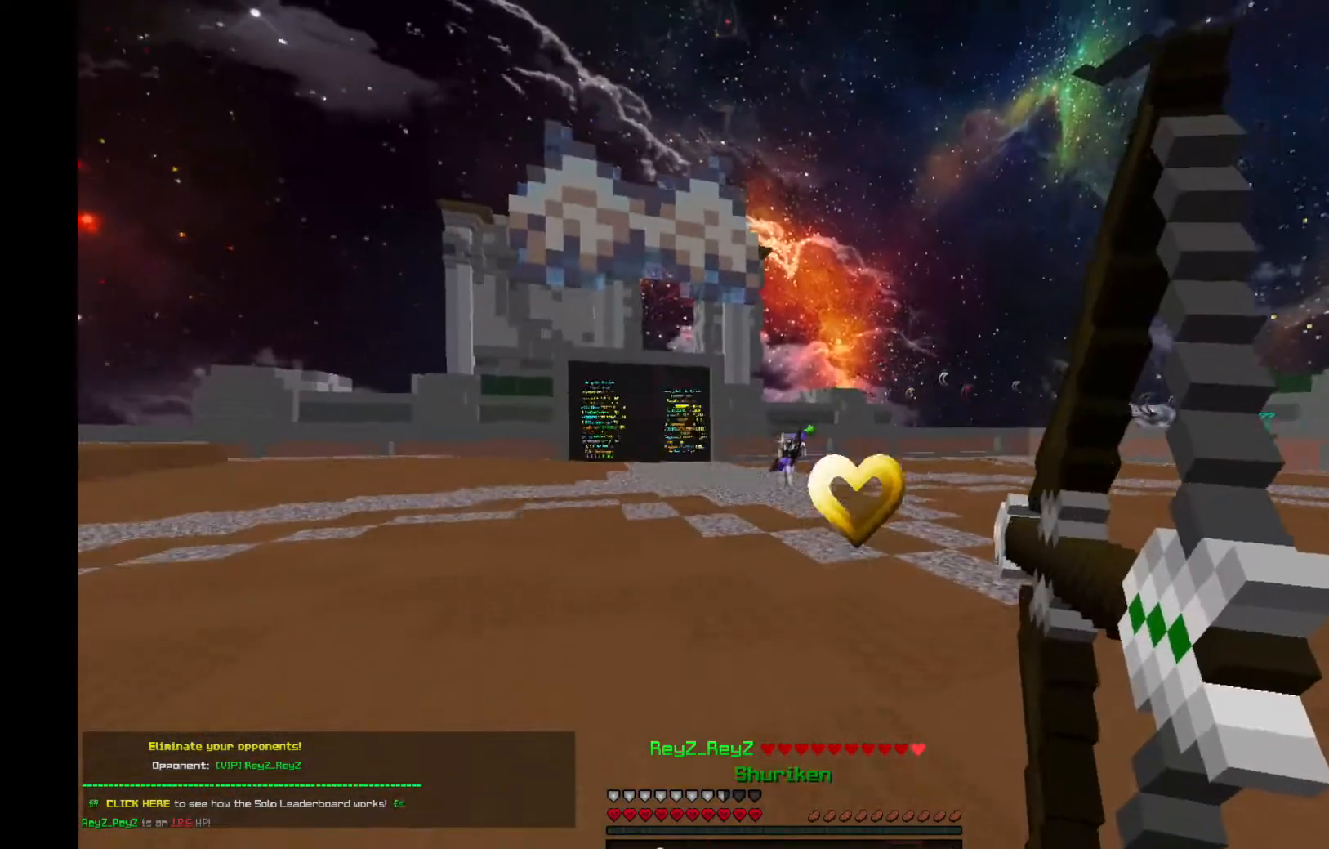
{"keys": ["a", "space", "w"], "mouse": ["right"], "events": [[233, "mouse_left", "down"], [233, "mouse_right", "up"], [334, "mouse_left", "up"], [367, "mouse_right", "down"], [367, "space", "down"]]}
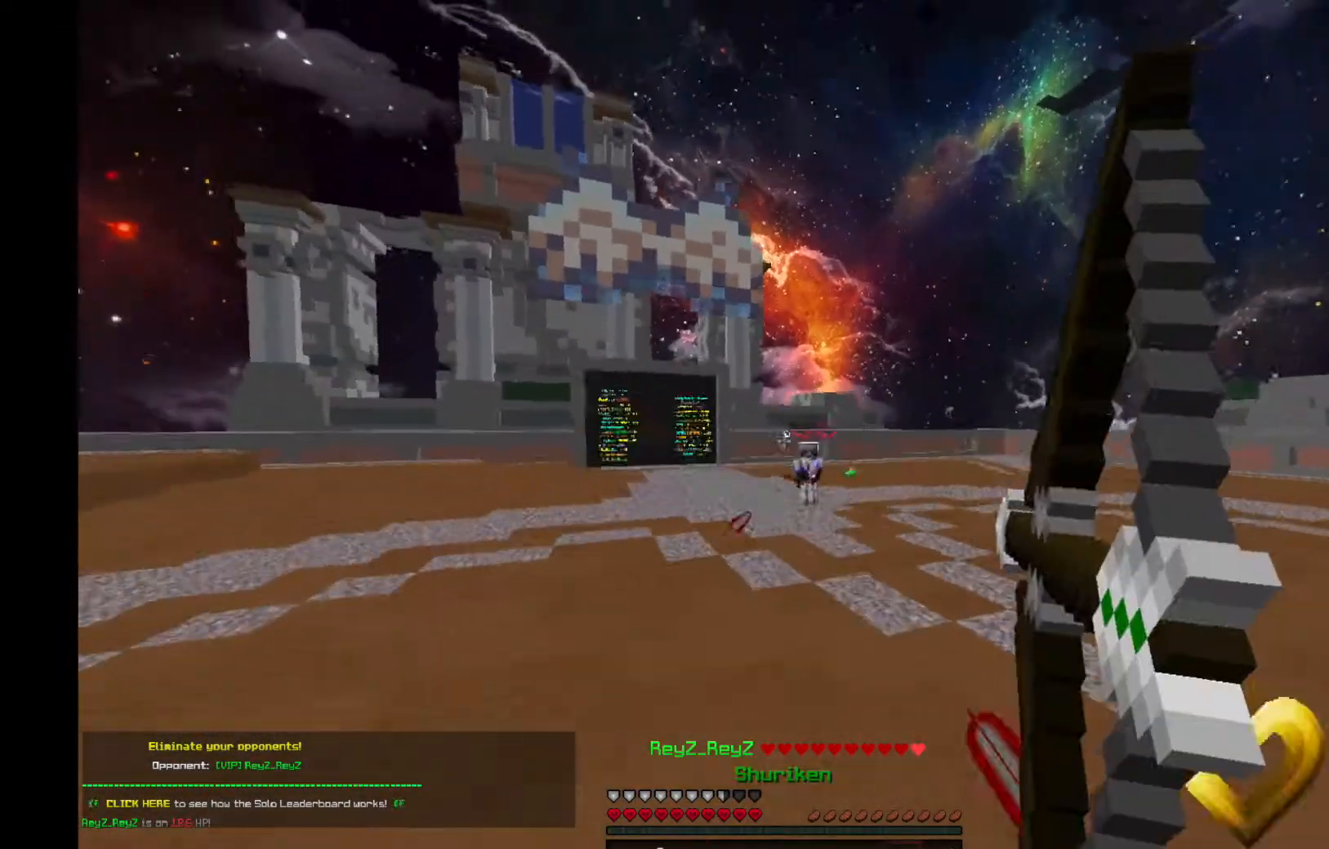
{"keys": ["a", "w"], "mouse": ["right"], "events": [[34, "space", "up"]]}
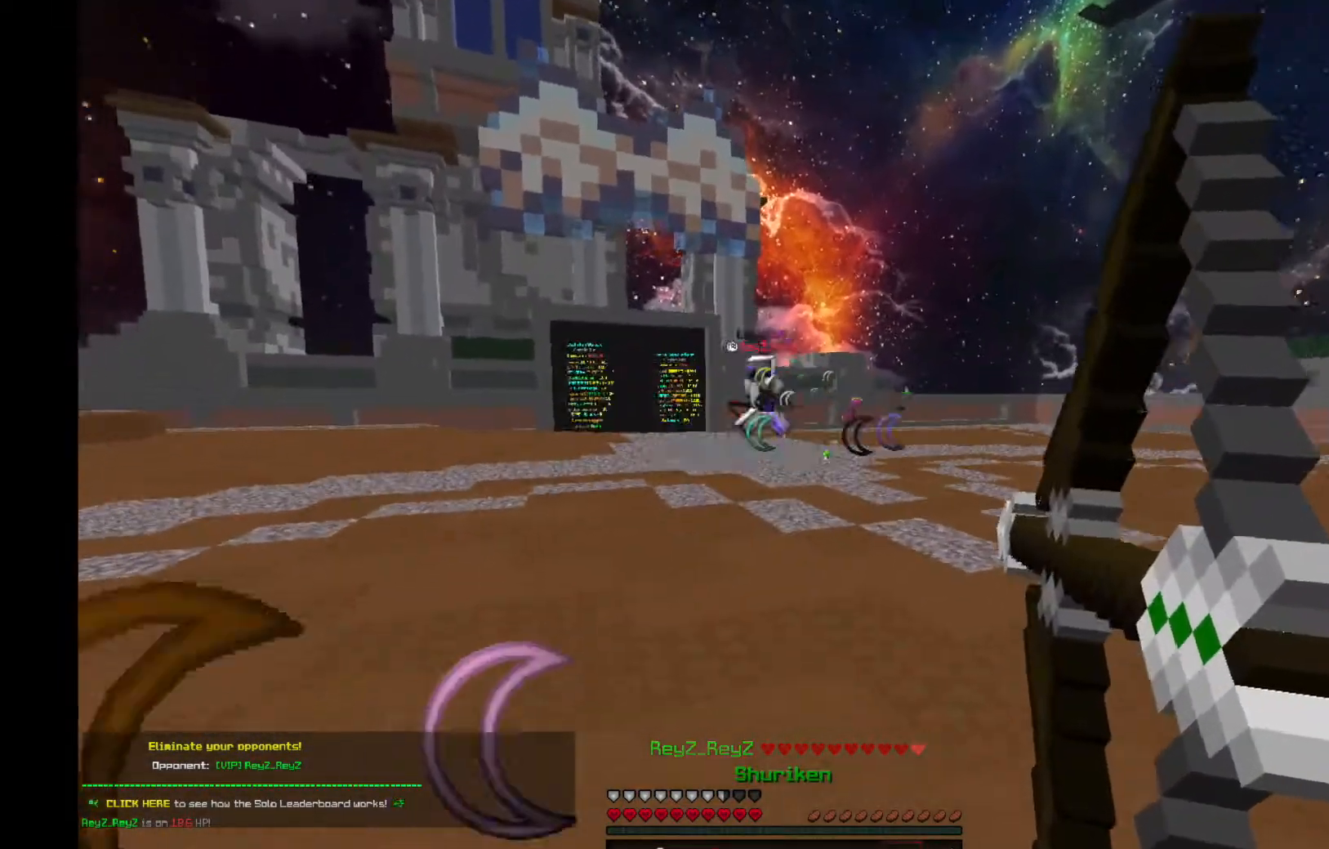
{"keys": ["d"], "mouse": [], "events": [[67, "a", "up"], [67, "d", "down"], [167, "mouse_left", "down"], [200, "mouse_right", "up"], [300, "w", "up"], [467, "mouse_left", "up"]]}
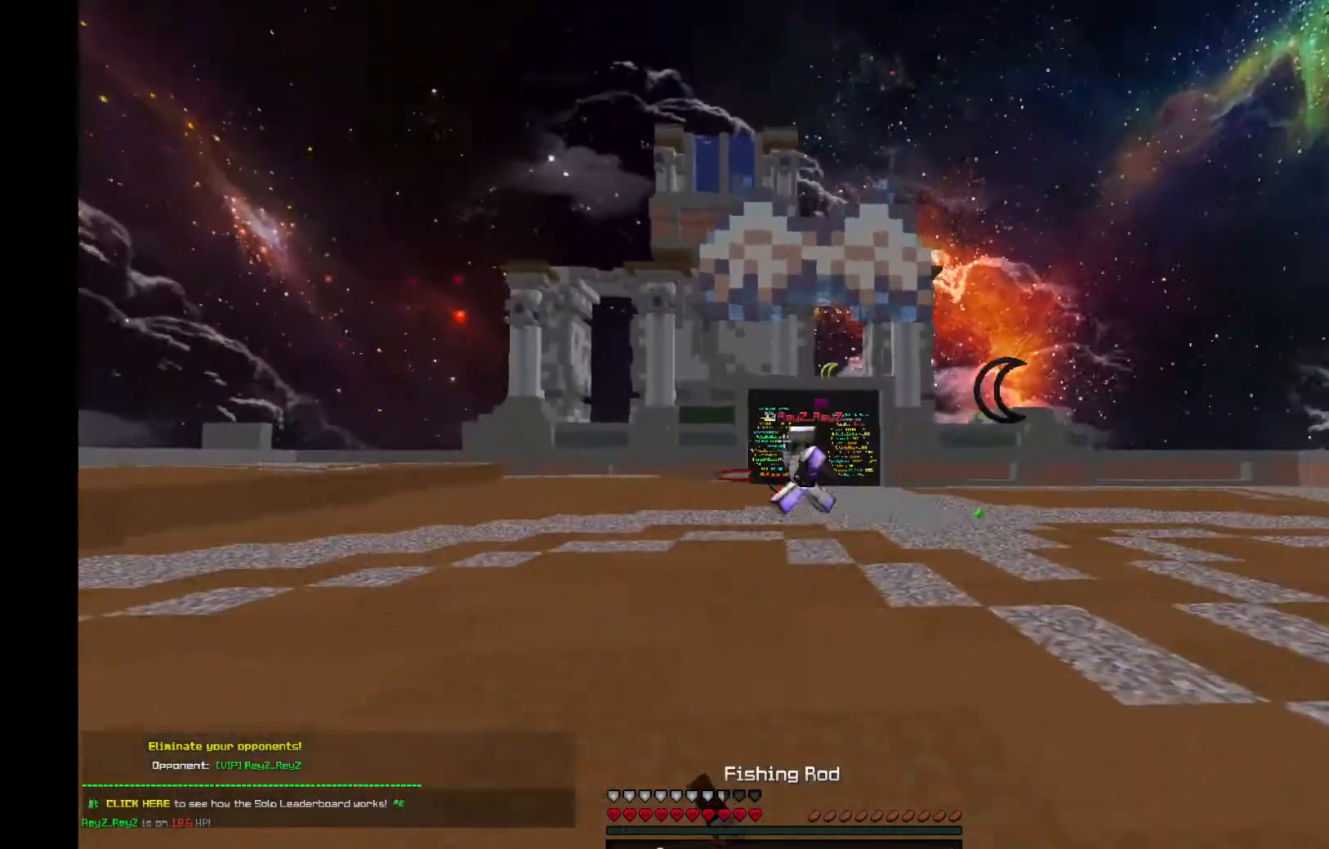
{"keys": ["d", "w"], "mouse": ["right"], "events": [[67, "w", "down"], [400, "mouse_right", "down"]]}
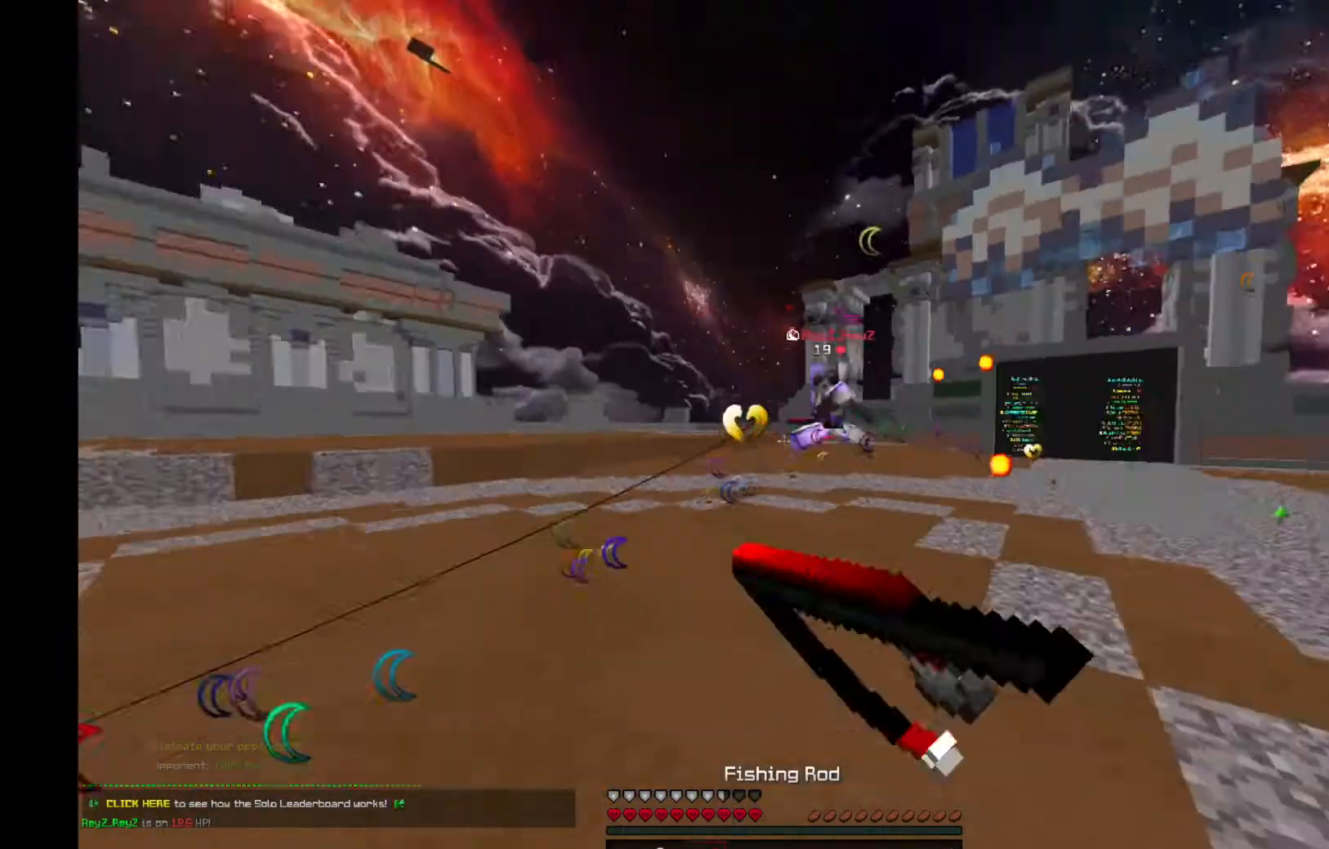
{"keys": ["a", "w"], "mouse": [], "events": [[33, "mouse_right", "up"], [333, "a", "down"], [333, "d", "up"]]}
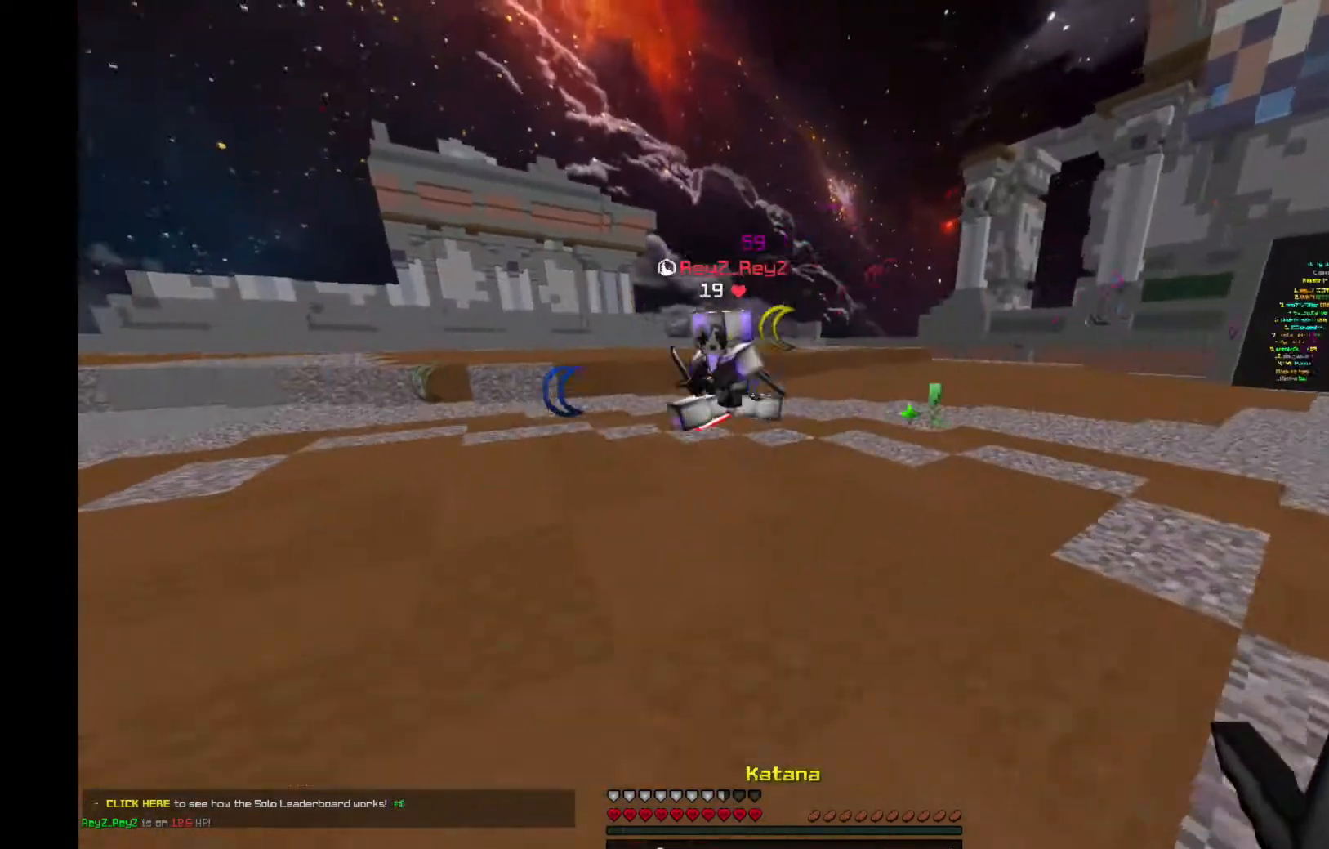
{"keys": ["a", "w"], "mouse": ["left"], "events": [[400, "mouse_left", "down"]]}
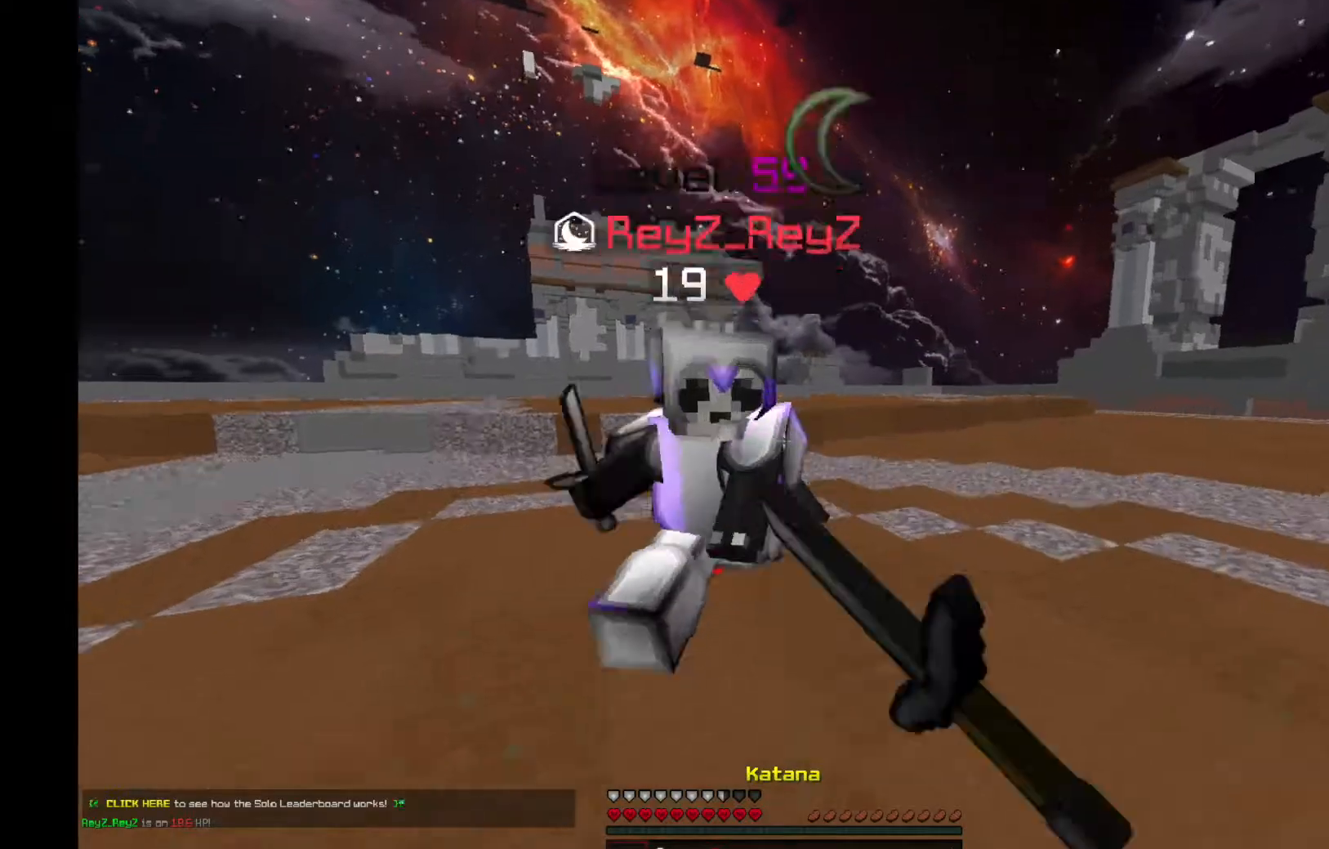
{"keys": ["a"], "mouse": ["left"], "events": [[100, "w", "up"]]}
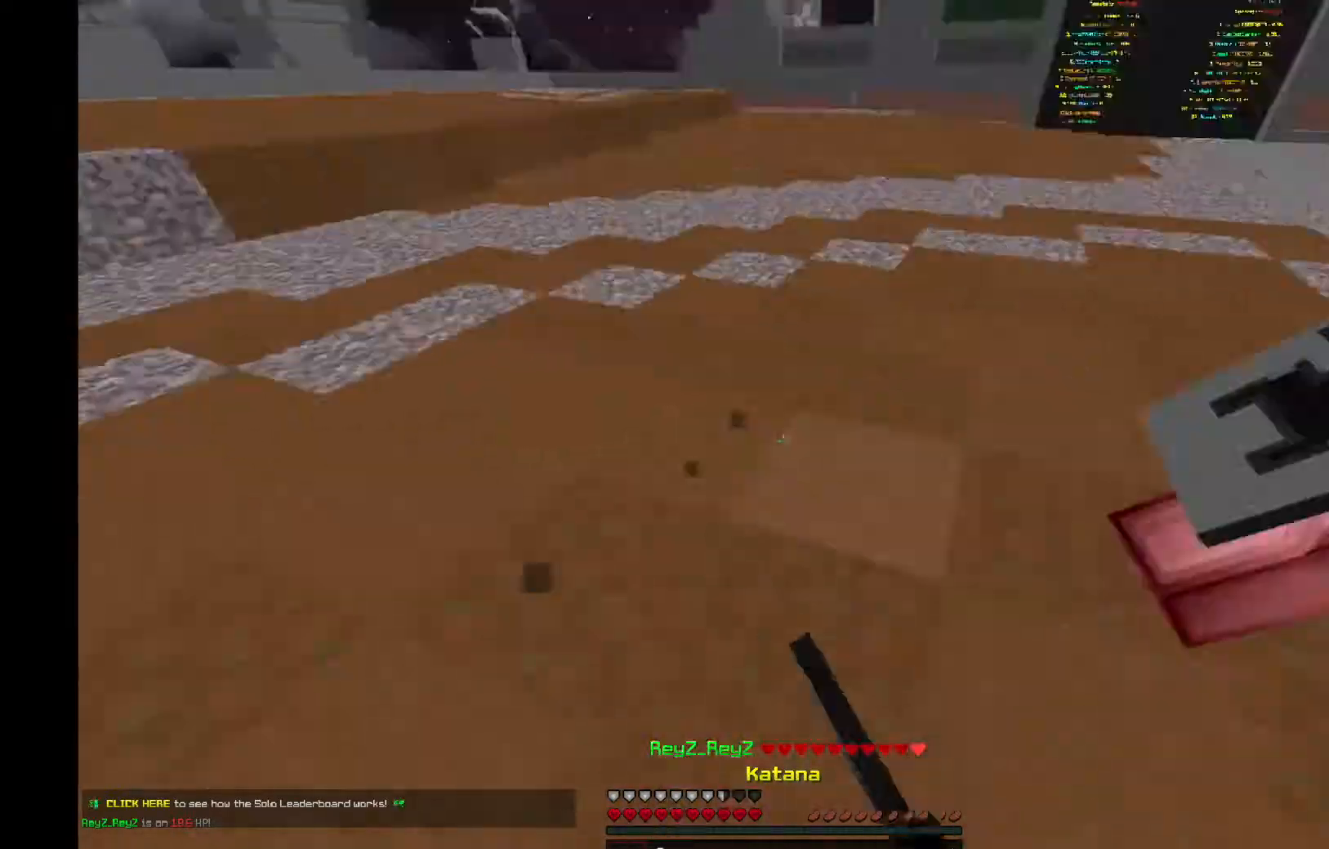
{"keys": ["a"], "mouse": ["left"], "events": [[100, "w", "down"], [400, "w", "up"]]}
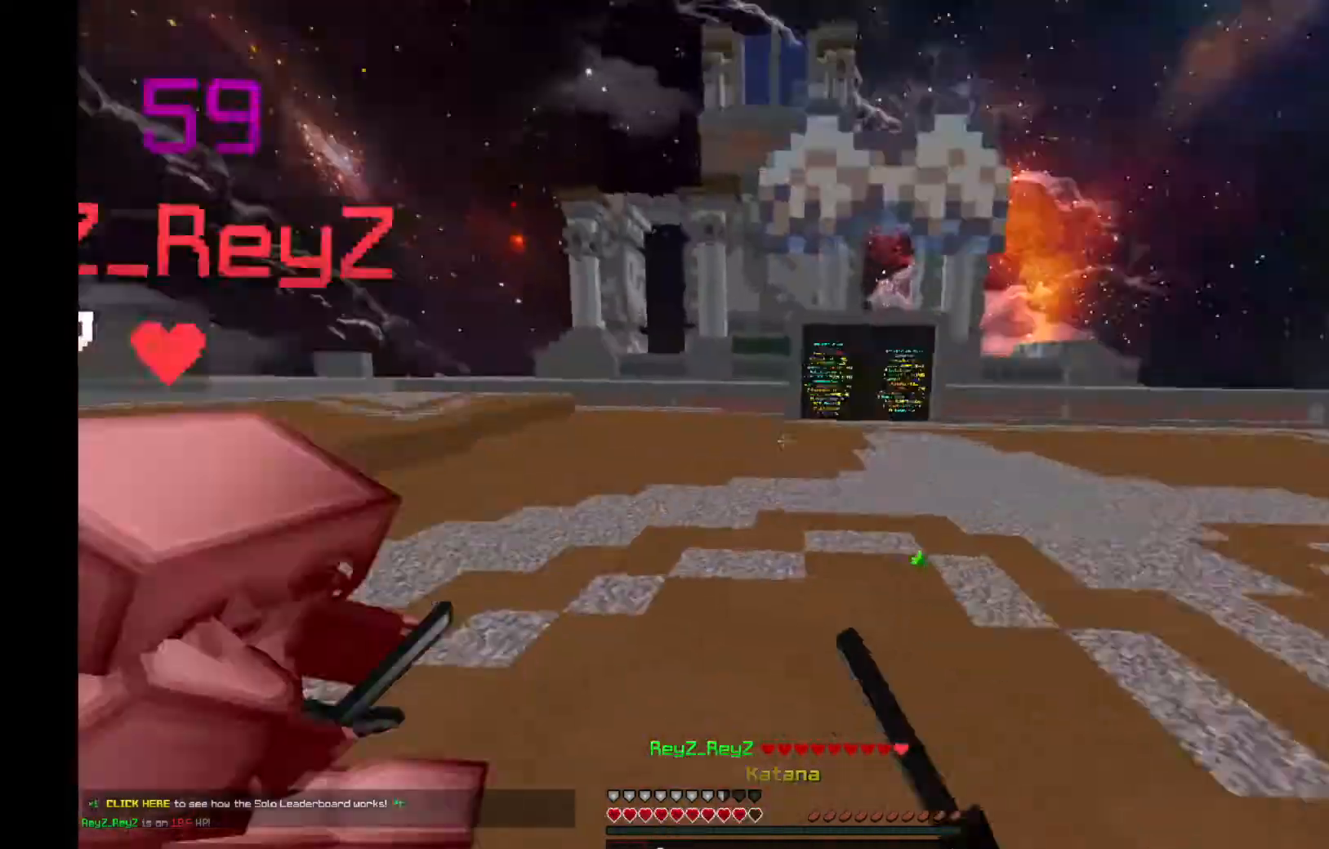
{"keys": ["a", "w"], "mouse": ["left"], "events": [[134, "w", "down"]]}
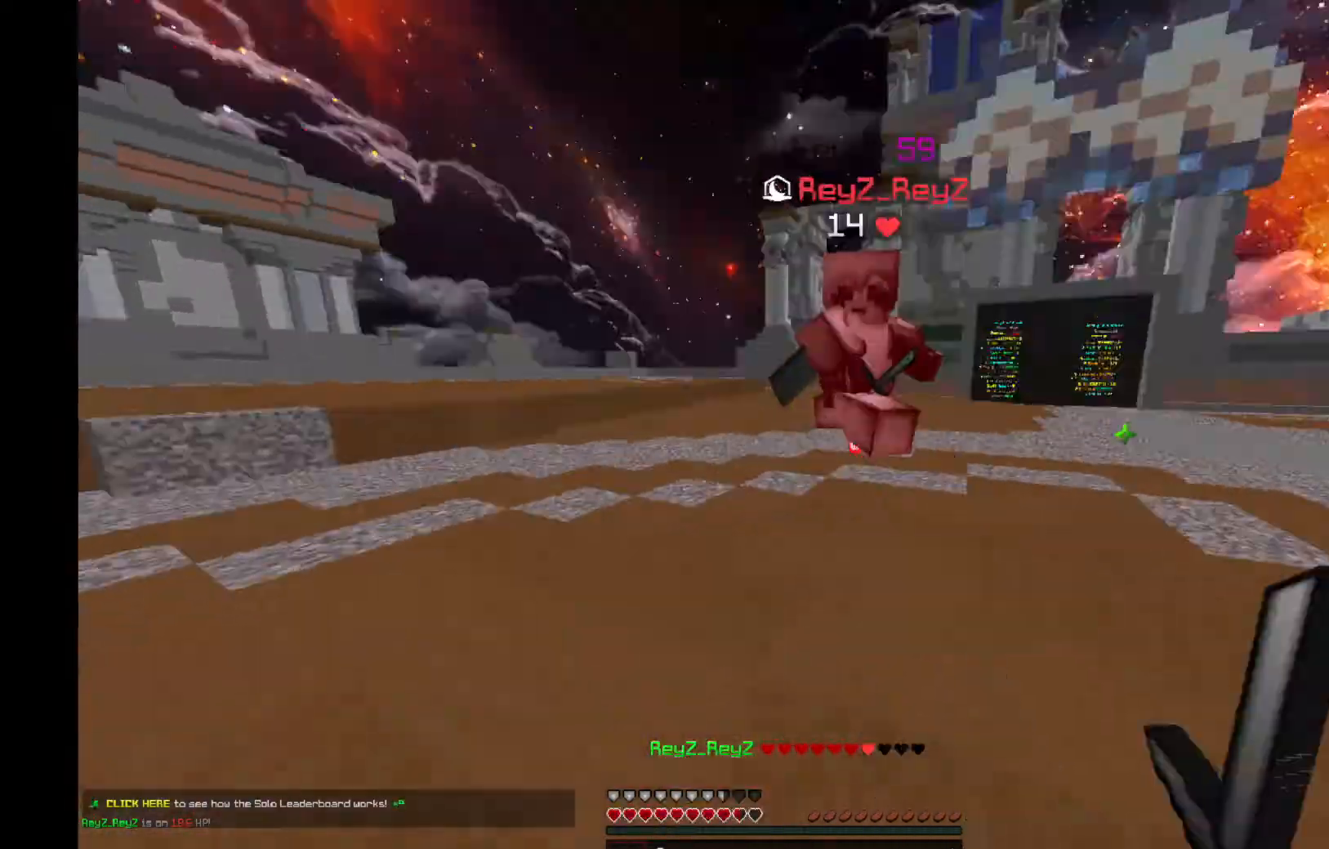
{"keys": ["a", "w"], "mouse": [], "events": [[100, "a", "up"], [267, "a", "down"], [300, "mouse_left", "up"]]}
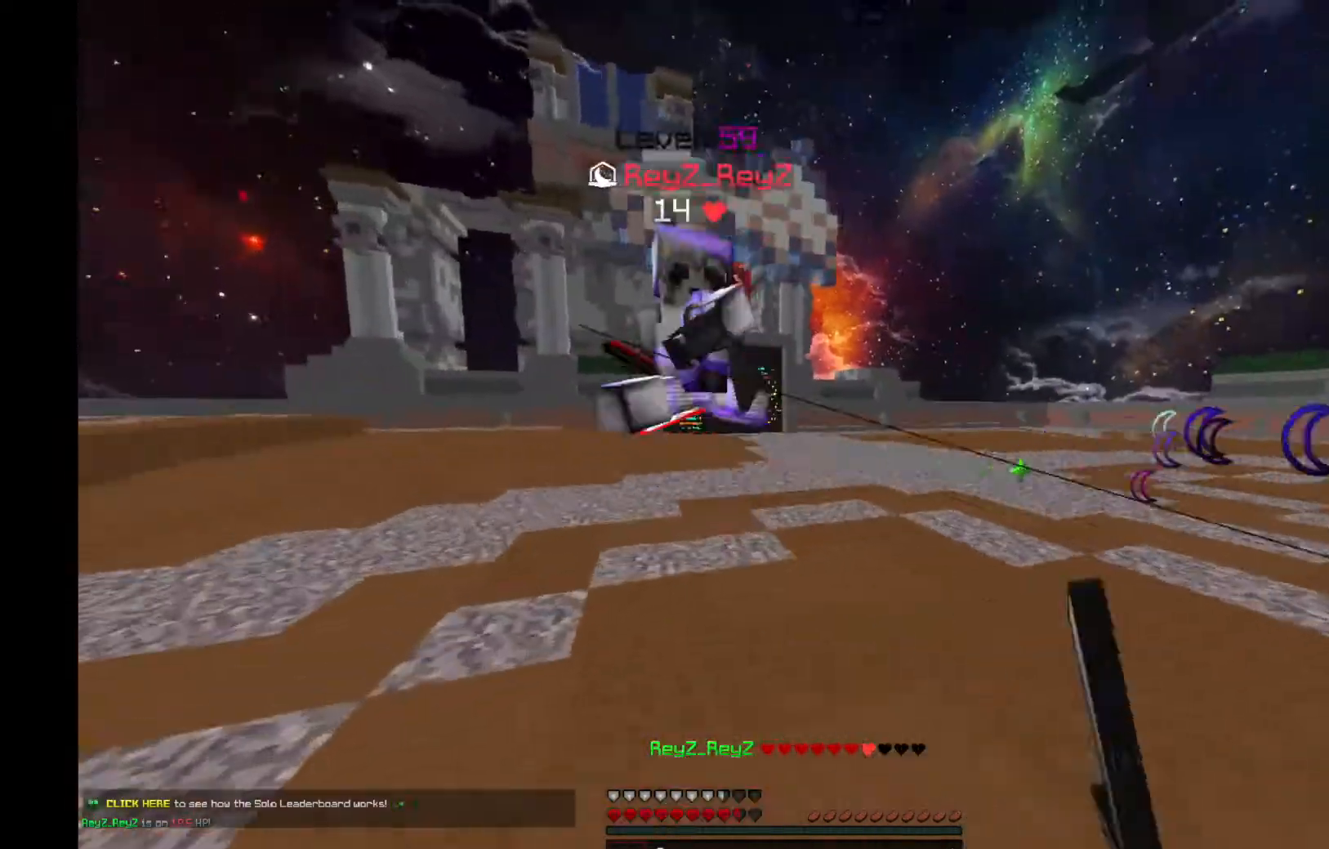
{"keys": ["a", "w"], "mouse": ["left"], "events": [[100, "mouse_left", "down"], [166, "w", "up"], [500, "w", "down"]]}
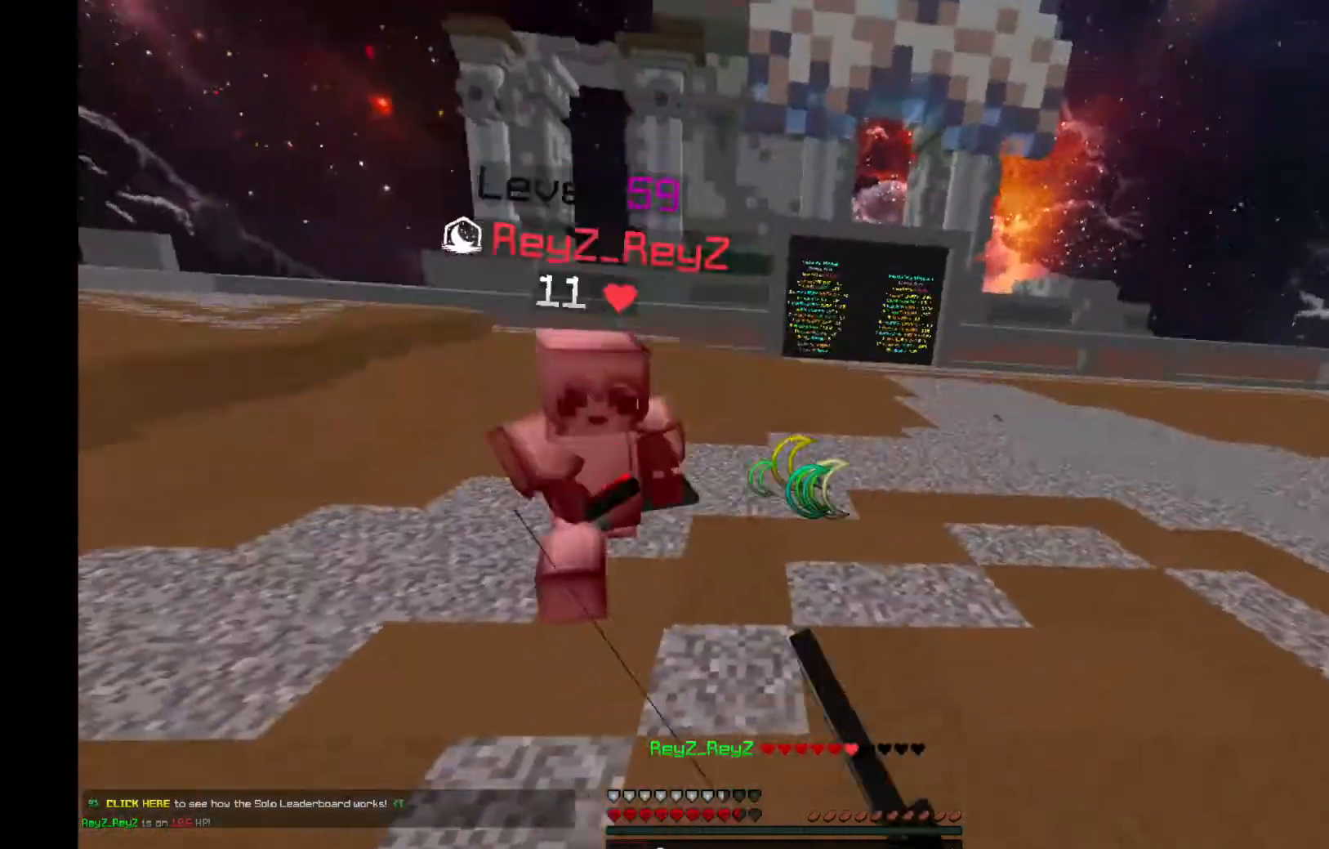
{"keys": ["w"], "mouse": ["left"], "events": [[400, "a", "up"]]}
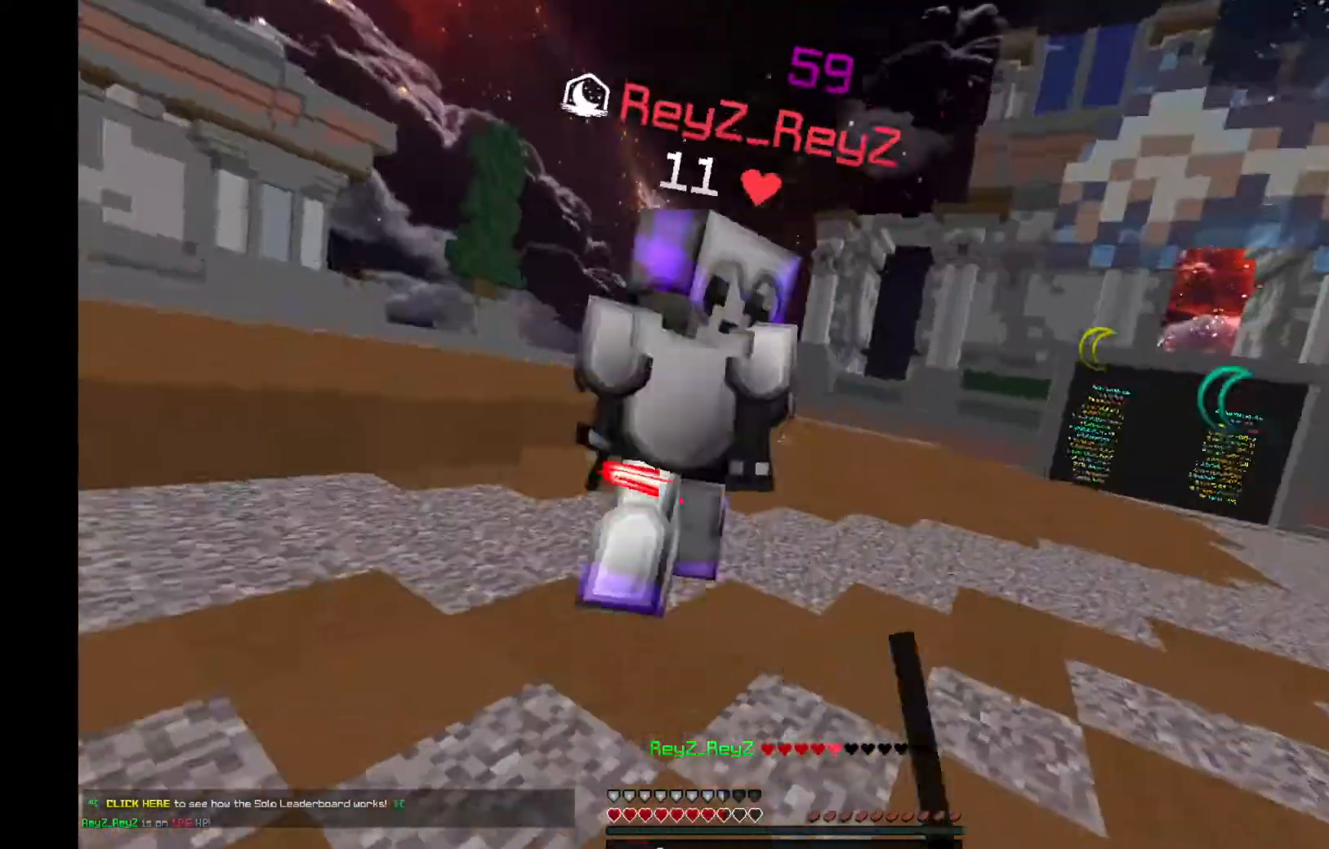
{"keys": ["w"], "mouse": ["left"], "events": []}
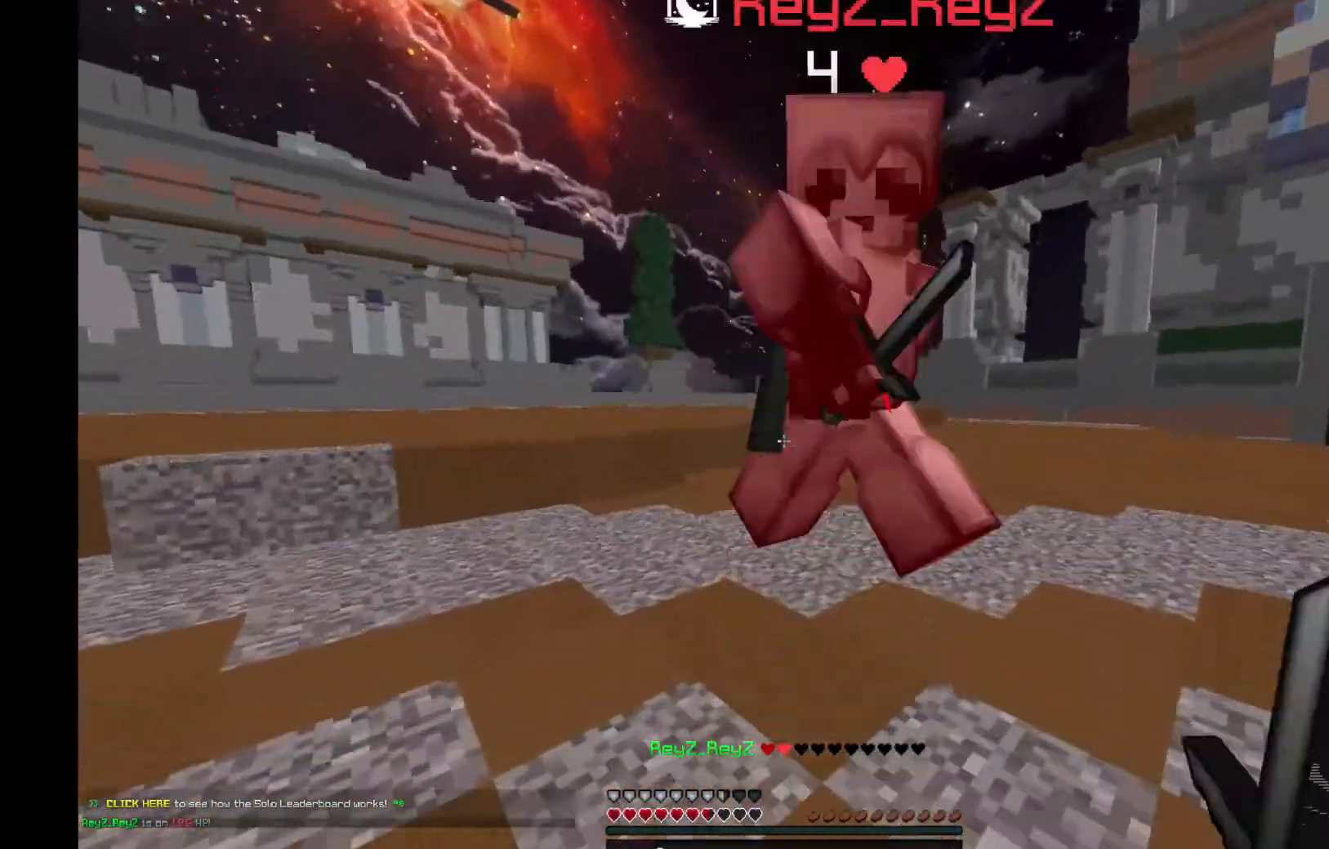
{"keys": ["w"], "mouse": ["left"], "events": []}
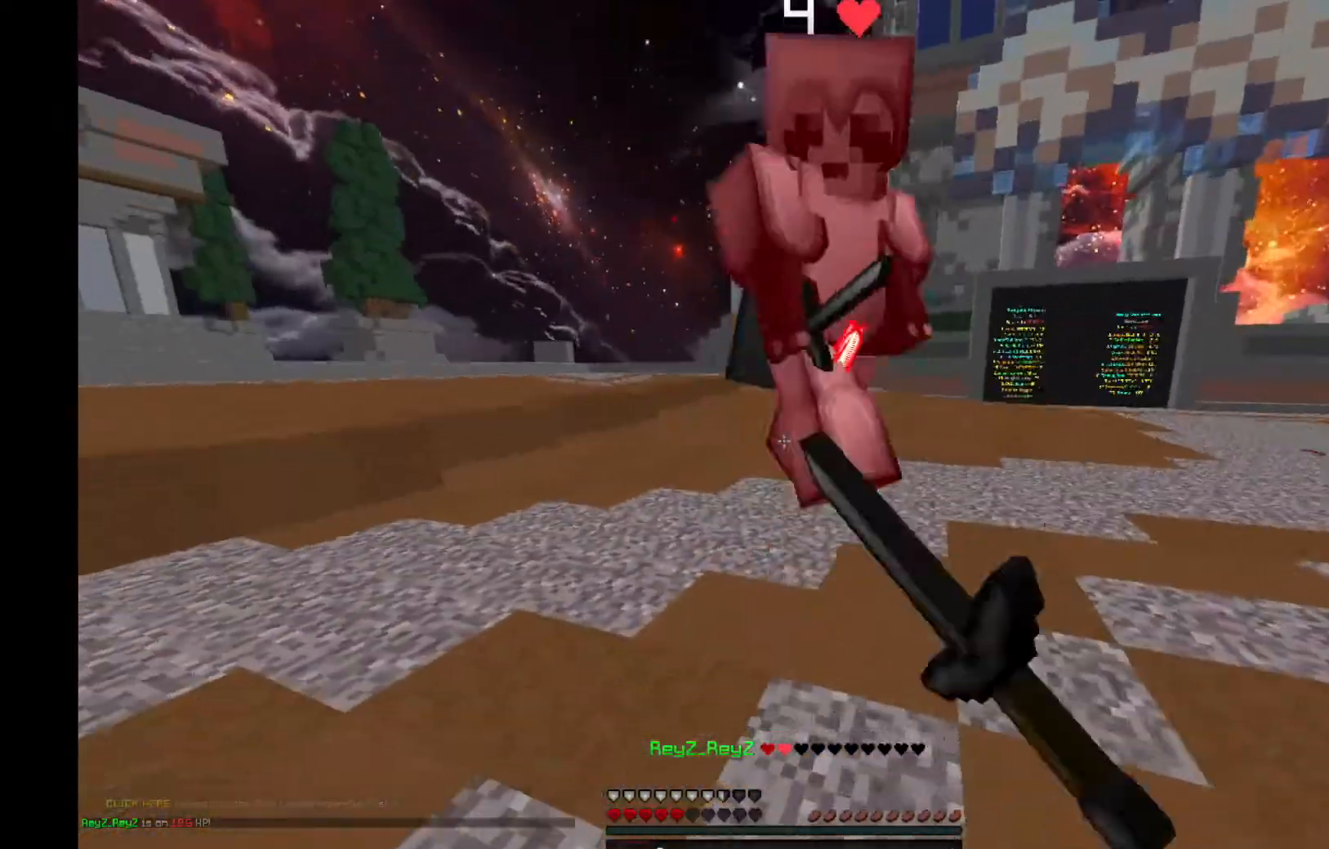
{"keys": ["space", "w"], "mouse": [], "events": [[166, "mouse_right", "down"], [233, "mouse_left", "up"], [367, "mouse_left", "down"], [400, "mouse_left", "up"], [433, "mouse_right", "up"], [500, "space", "down"]]}
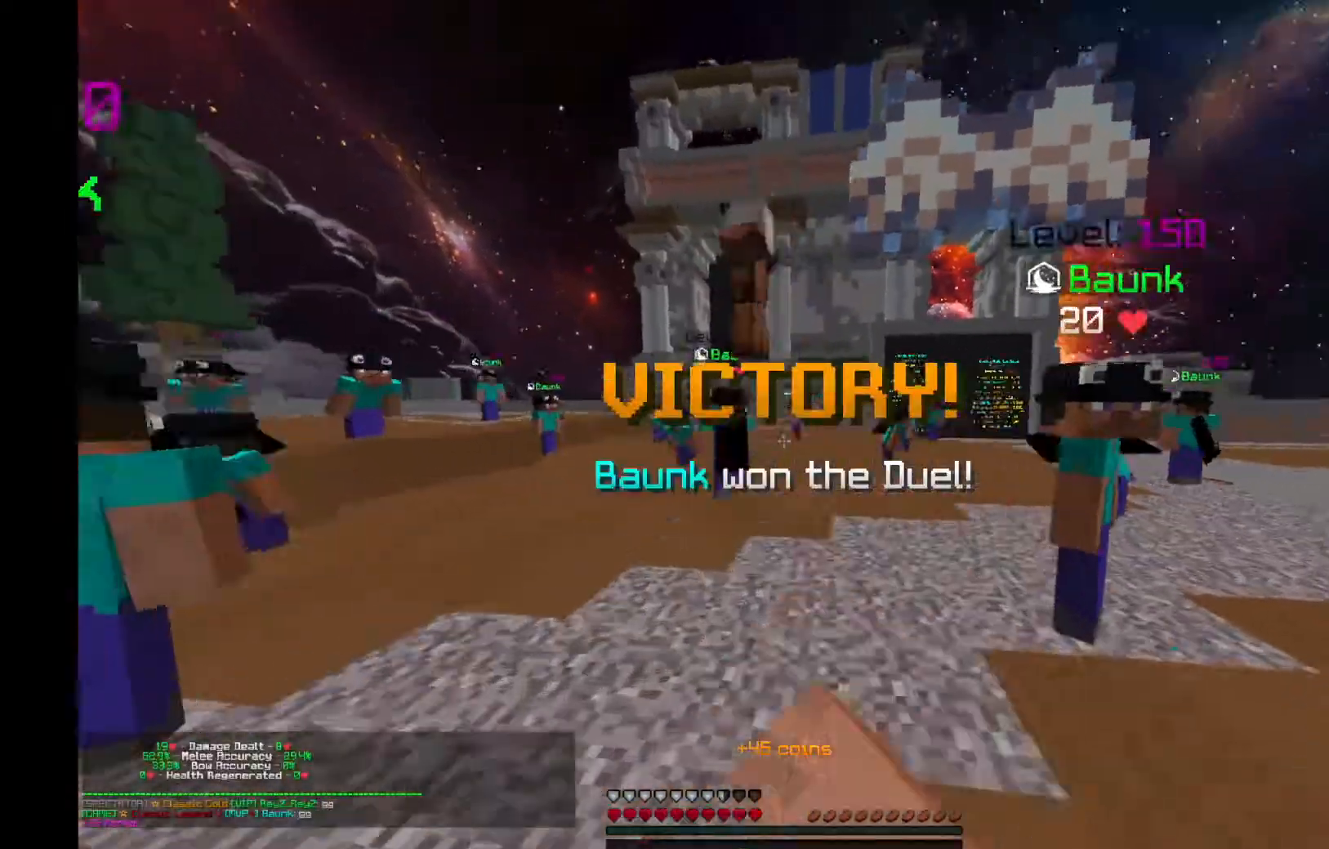
{"keys": ["space", "w"], "mouse": [], "events": [[133, "mouse_left", "down"], [500, "mouse_left", "up"]]}
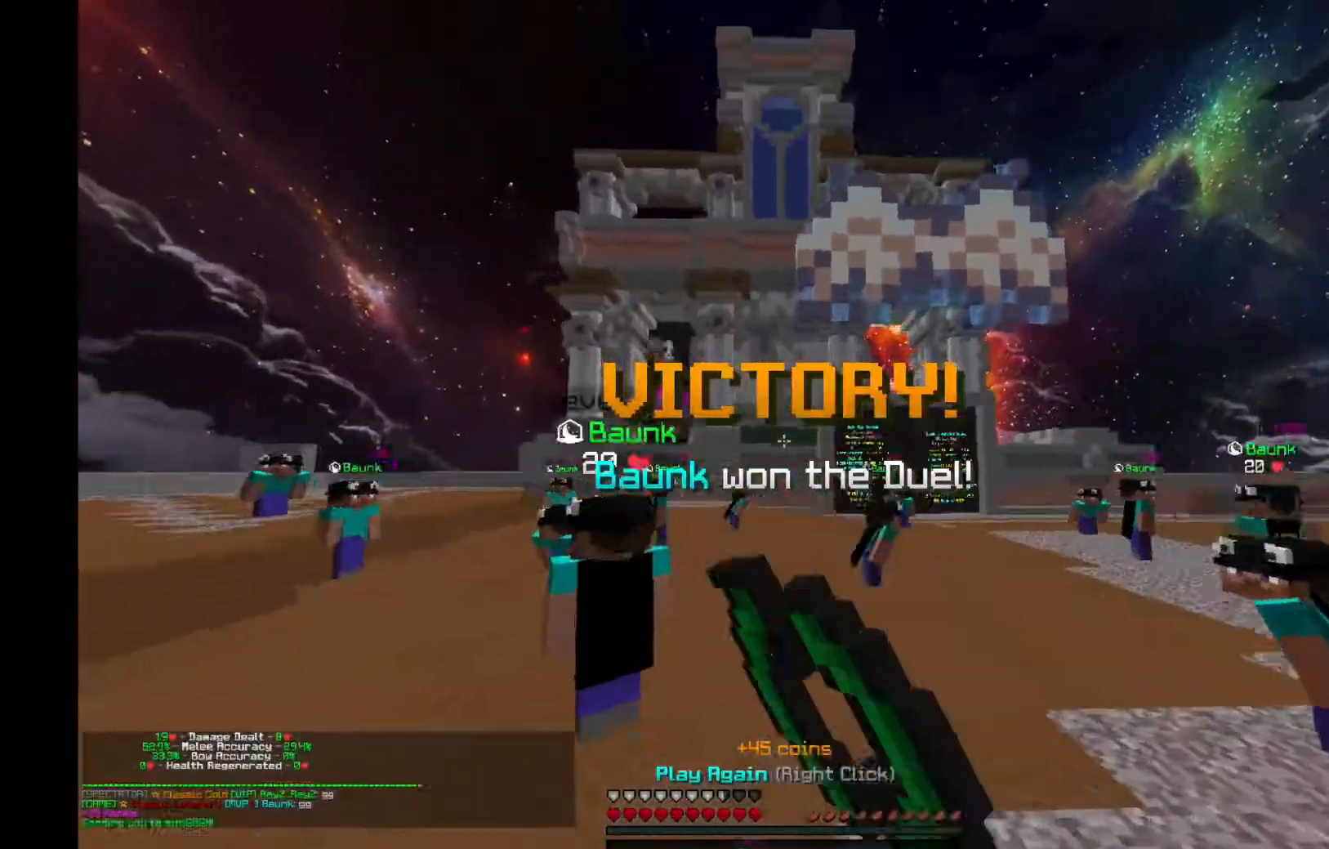
{"keys": ["space", "w"], "mouse": []}
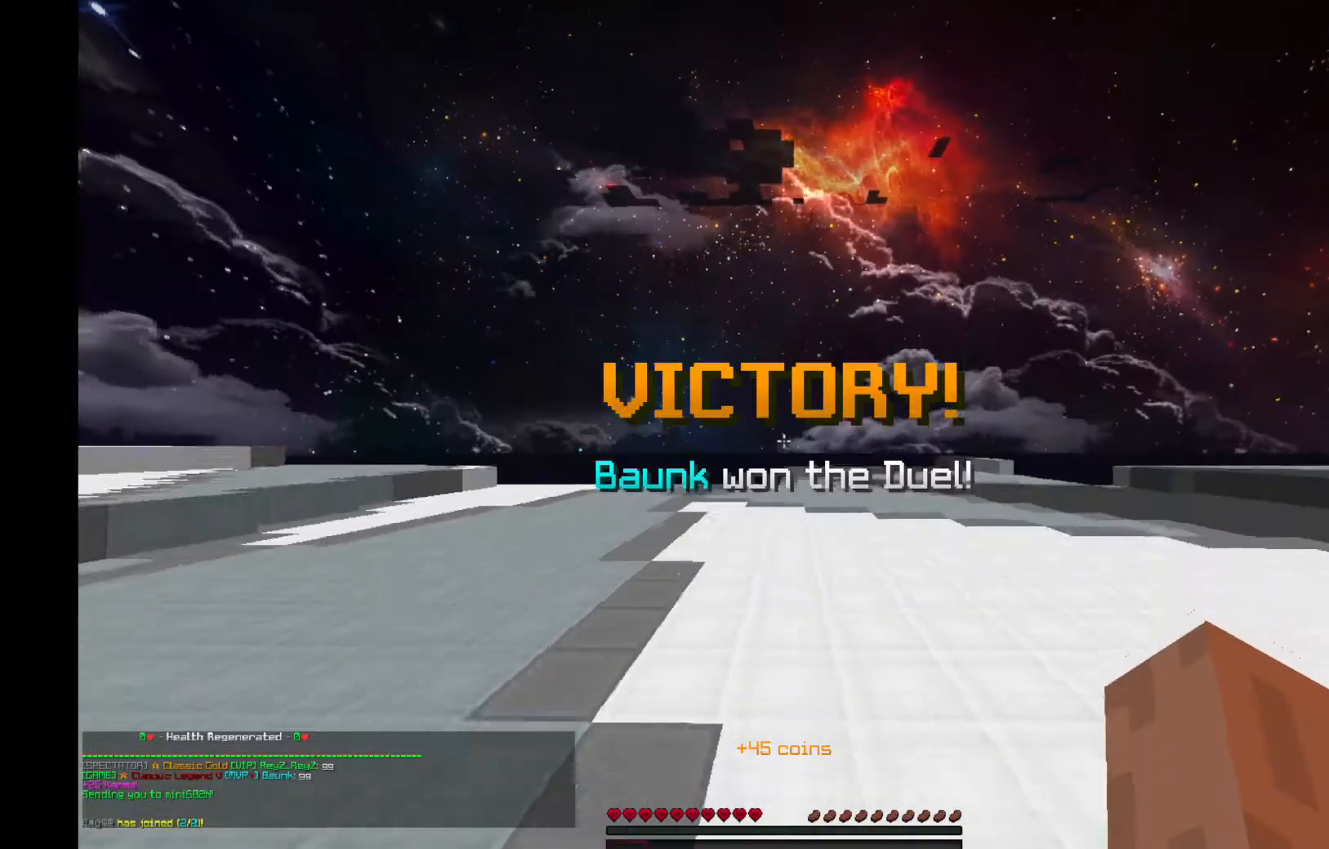
{"keys": ["space", "w"], "mouse": ["left"], "events": [[100, "mouse_left", "down"], [434, "mouse_left", "up"], [501, "mouse_left", "down"]]}
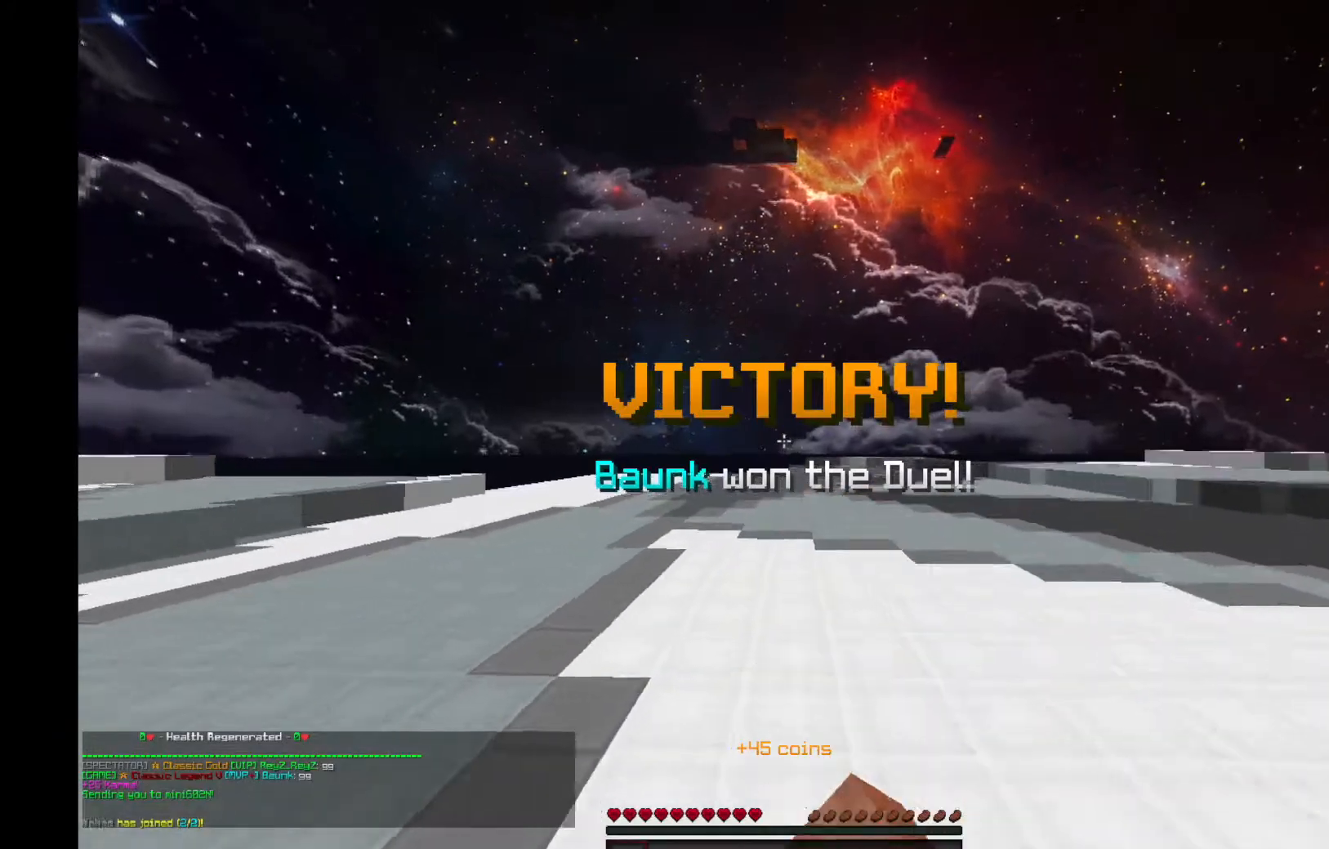
{"keys": ["space", "w"], "mouse": ["left"], "events": [[367, "mouse_left", "up"], [467, "mouse_left", "down"]]}
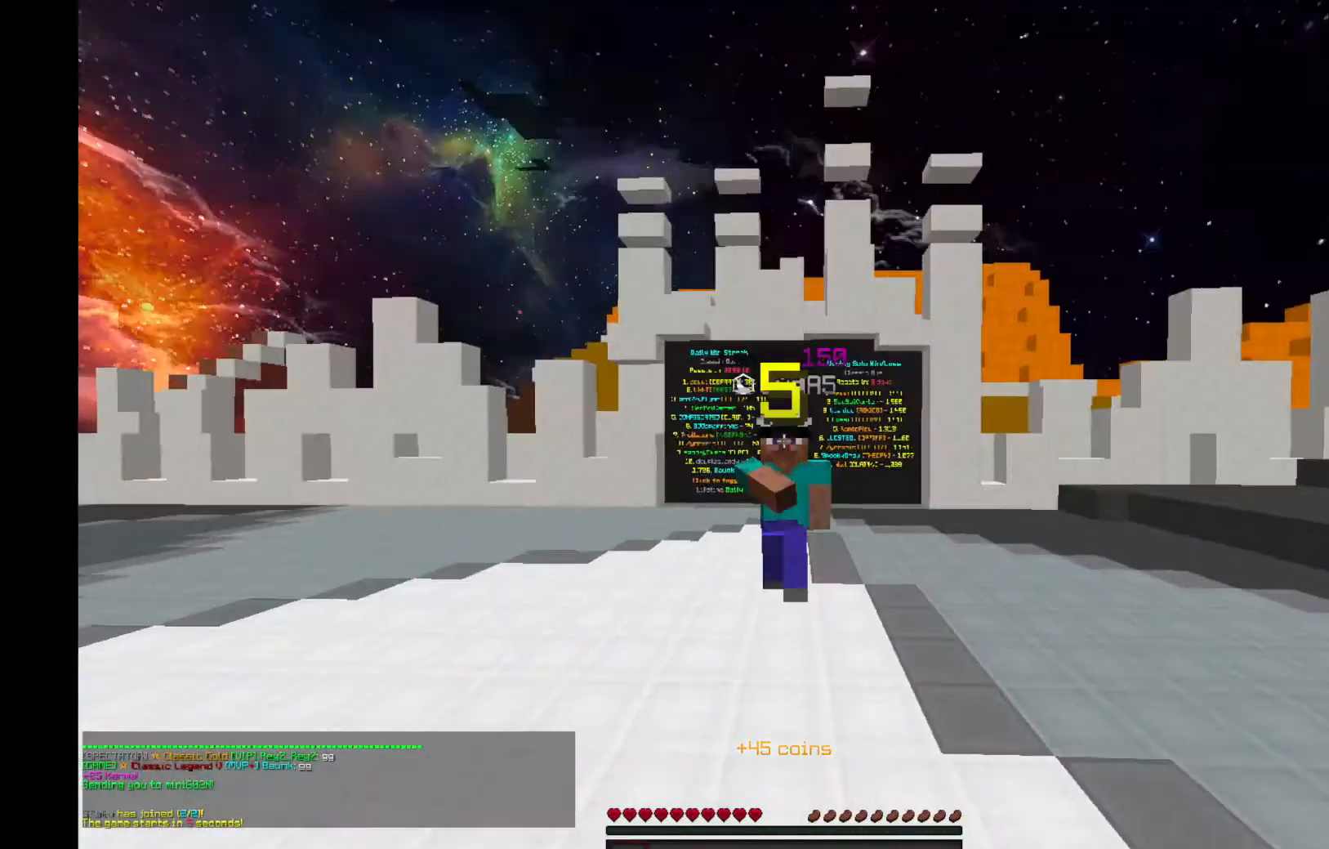
{"keys": ["space", "w"], "mouse": ["left"], "events": [[67, "mouse_left", "up"], [434, "mouse_left", "down"]]}
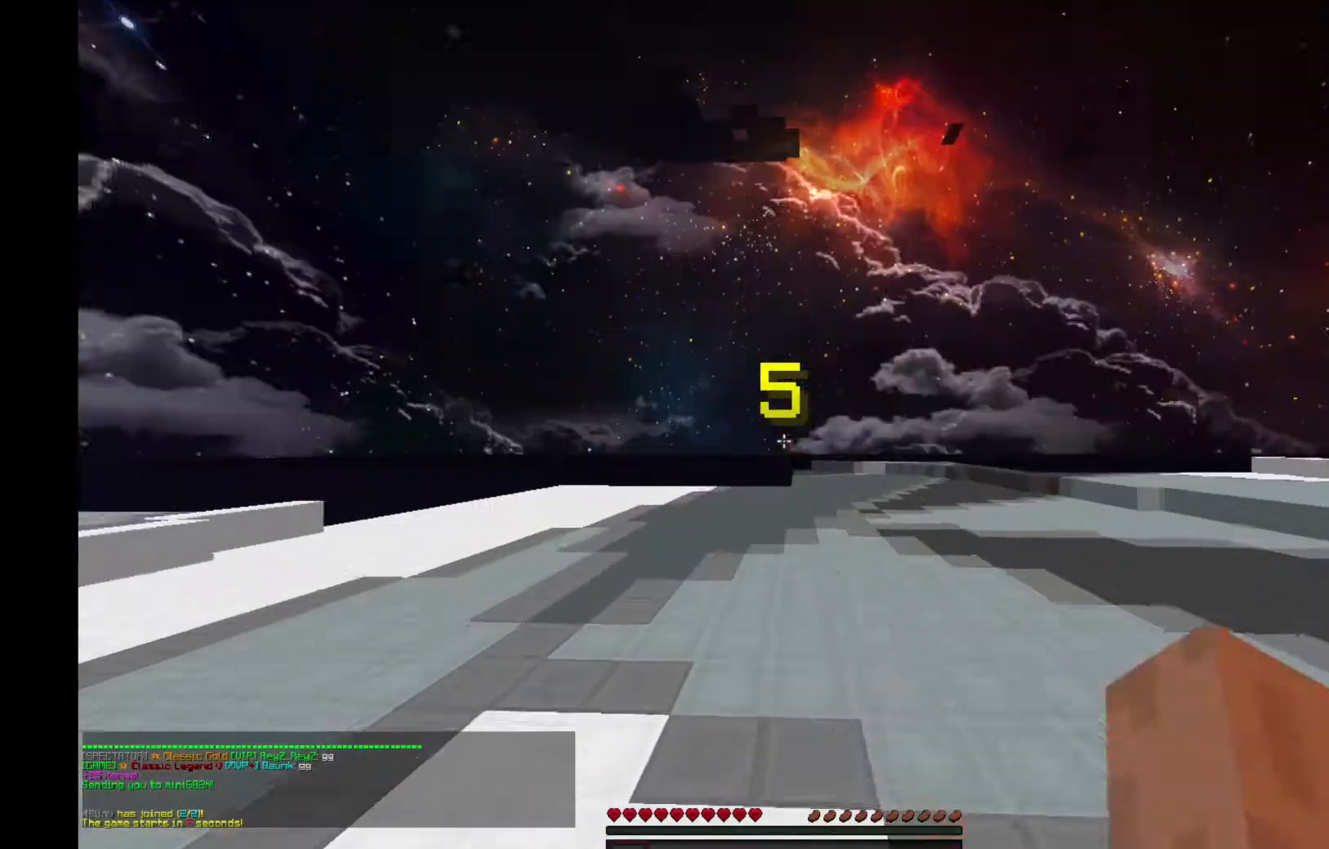
{"keys": ["space", "w"], "mouse": [], "events": [[201, "mouse_left", "up"]]}
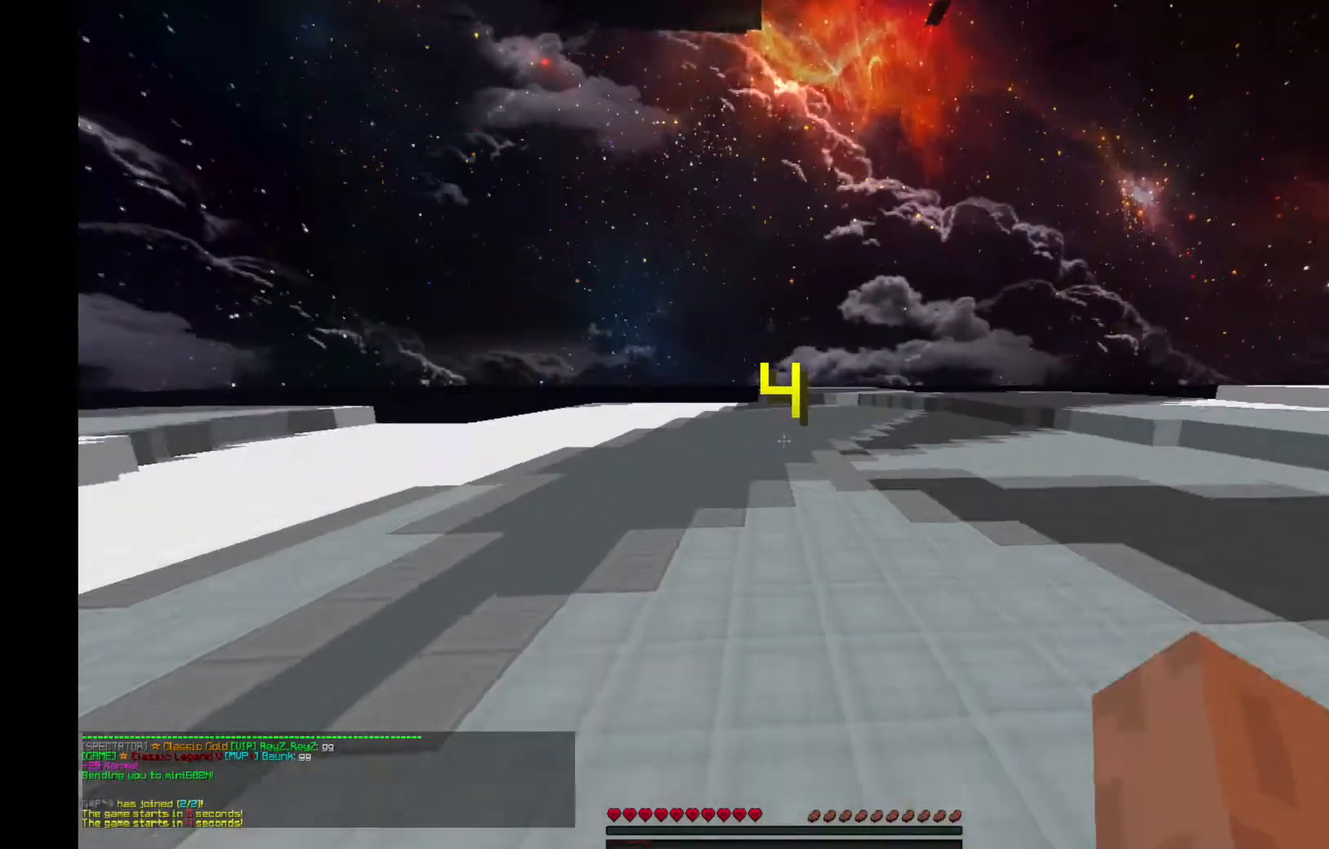
{"keys": ["space", "w"], "mouse": [], "events": []}
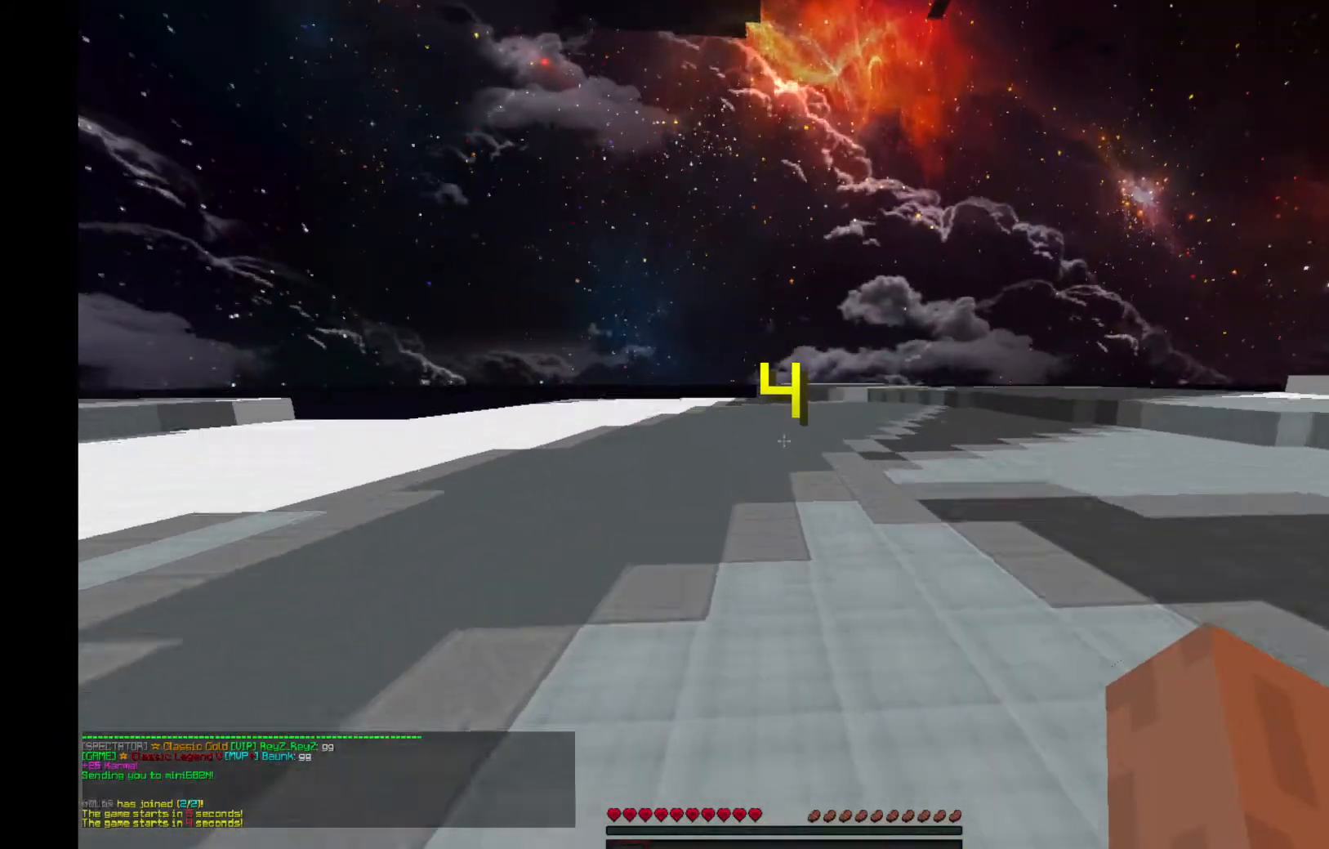
{"keys": ["space", "w"], "mouse": [], "events": []}
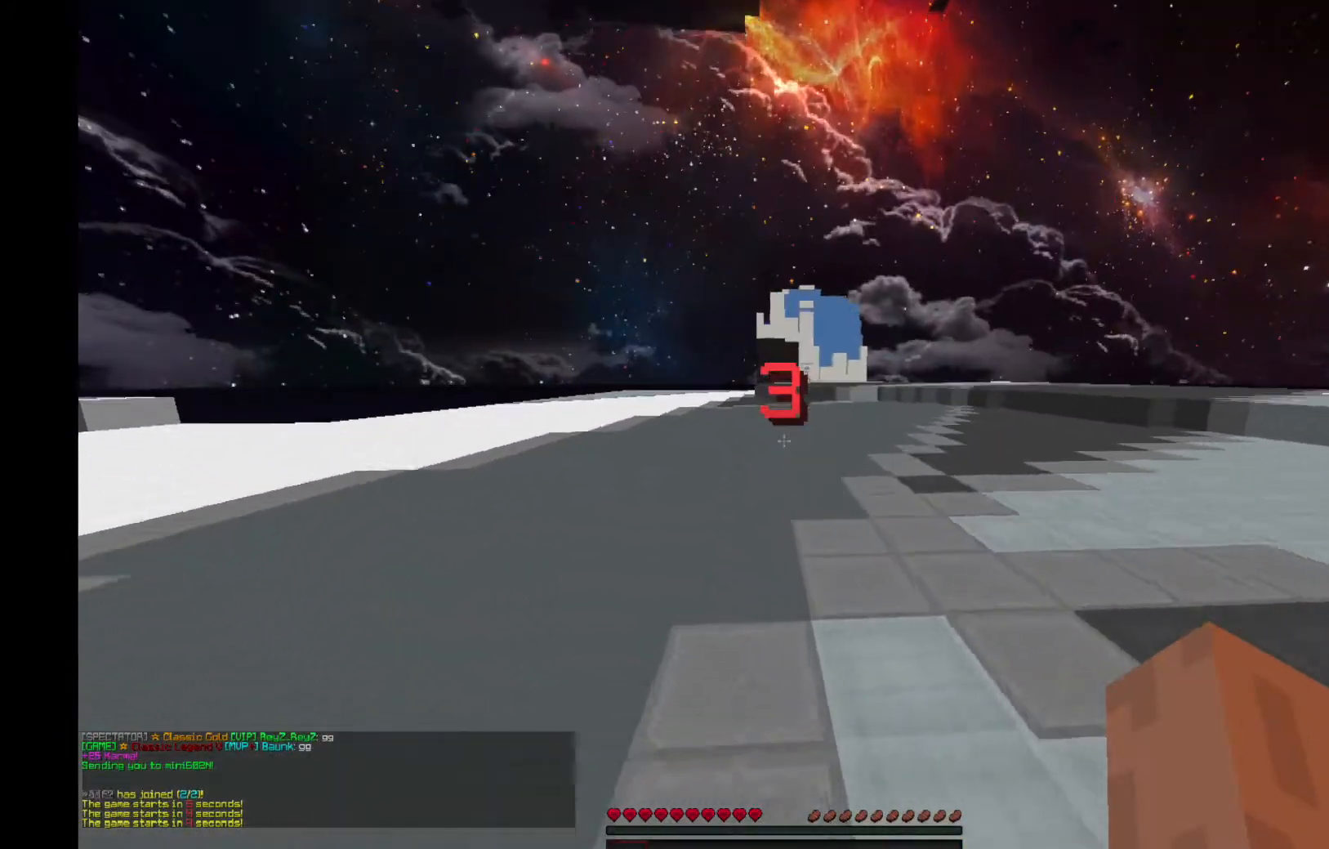
{"keys": ["space", "w"], "mouse": [], "events": []}